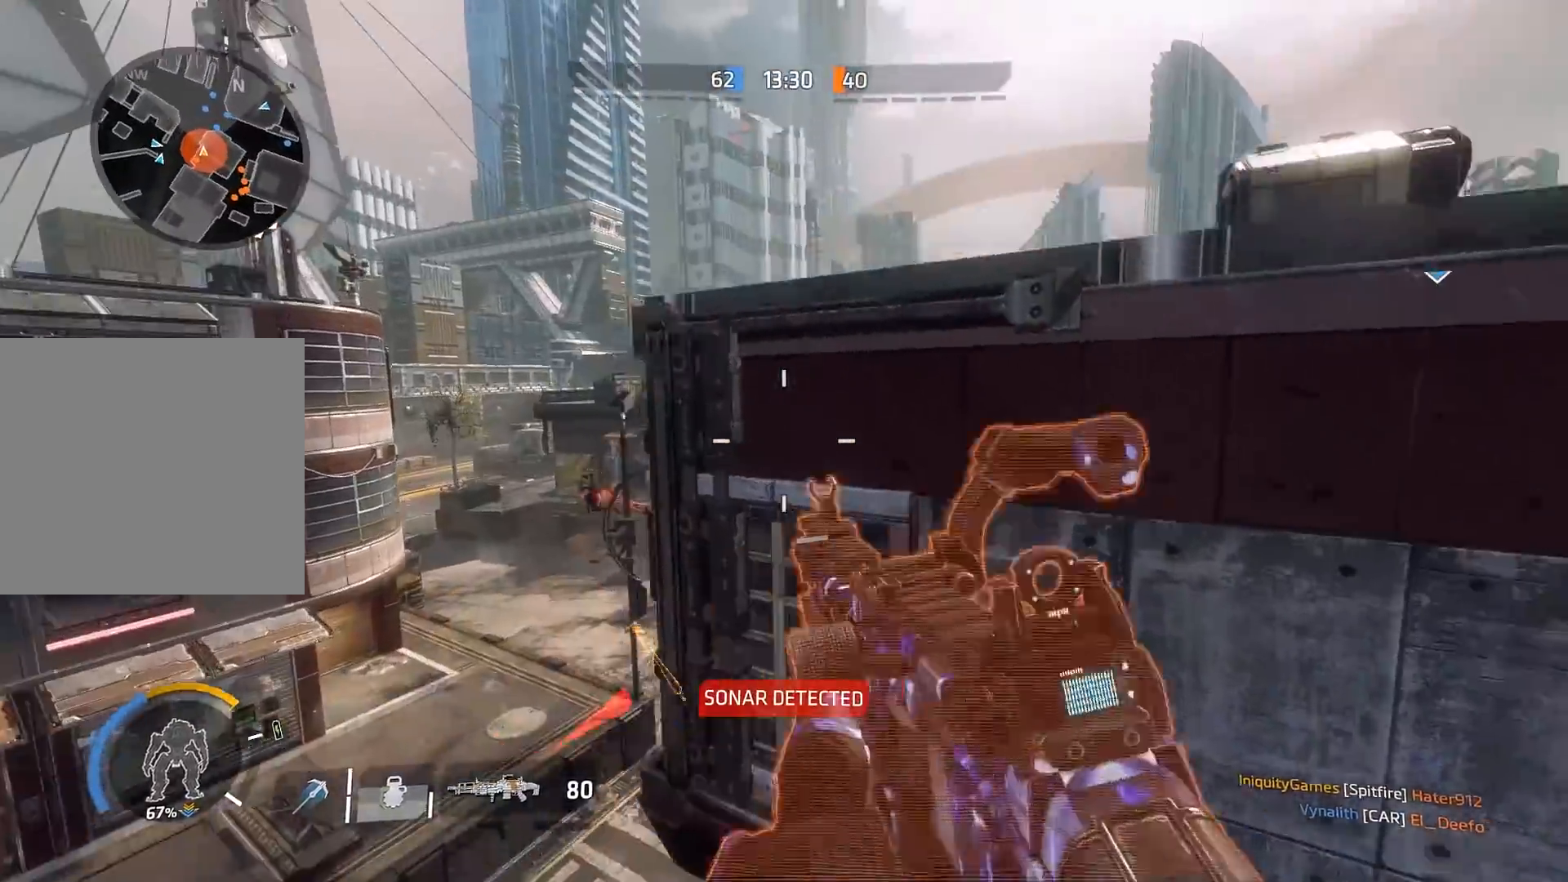
Gameplay with a controller (Xbox layout); each line is a JSON object with the inputs held at the frame after it. "events" lists button and stick changes between this image and that frame as [ms after this image, input, new state], when the widget could be followed in between.
{"buttons": [], "left_stick": "right", "right_stick": "right", "events": [[83, "right_stick", "down-right"], [150, "A", "down"], [300, "right_stick", "down"], [450, "left_stick", "right"], [483, "A", "up"], [483, "right_stick", "right"]]}
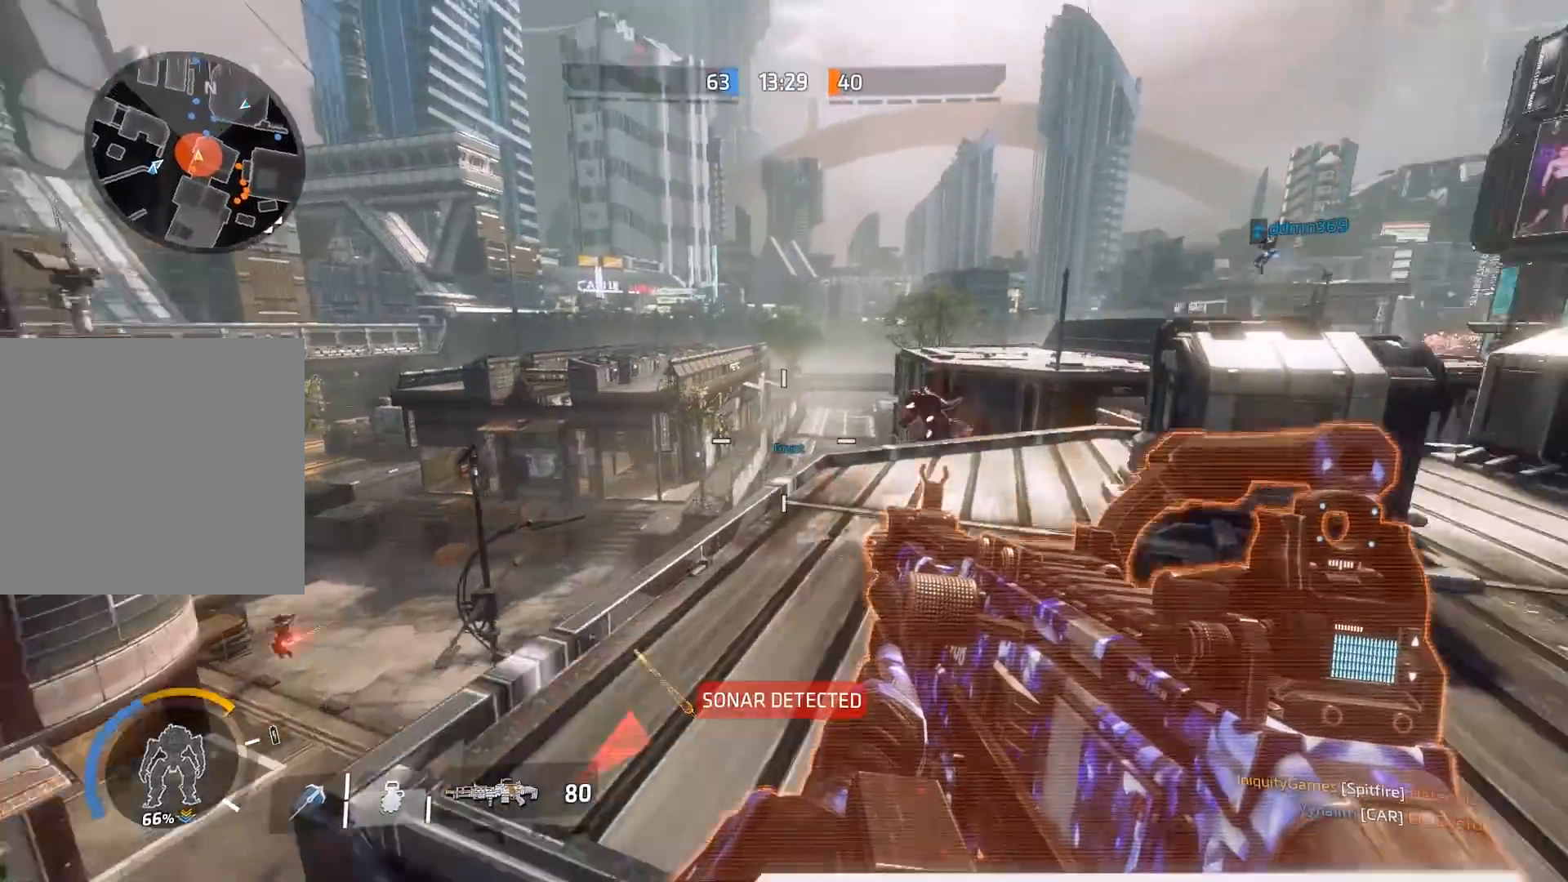
{"buttons": ["L2", "R2"], "left_stick": "down-right", "right_stick": "left", "events": [[50, "L2", "down"], [117, "right_stick", "down"], [250, "right_stick", "up"], [283, "R2", "down"], [350, "right_stick", "left"], [383, "left_stick", "down-right"]]}
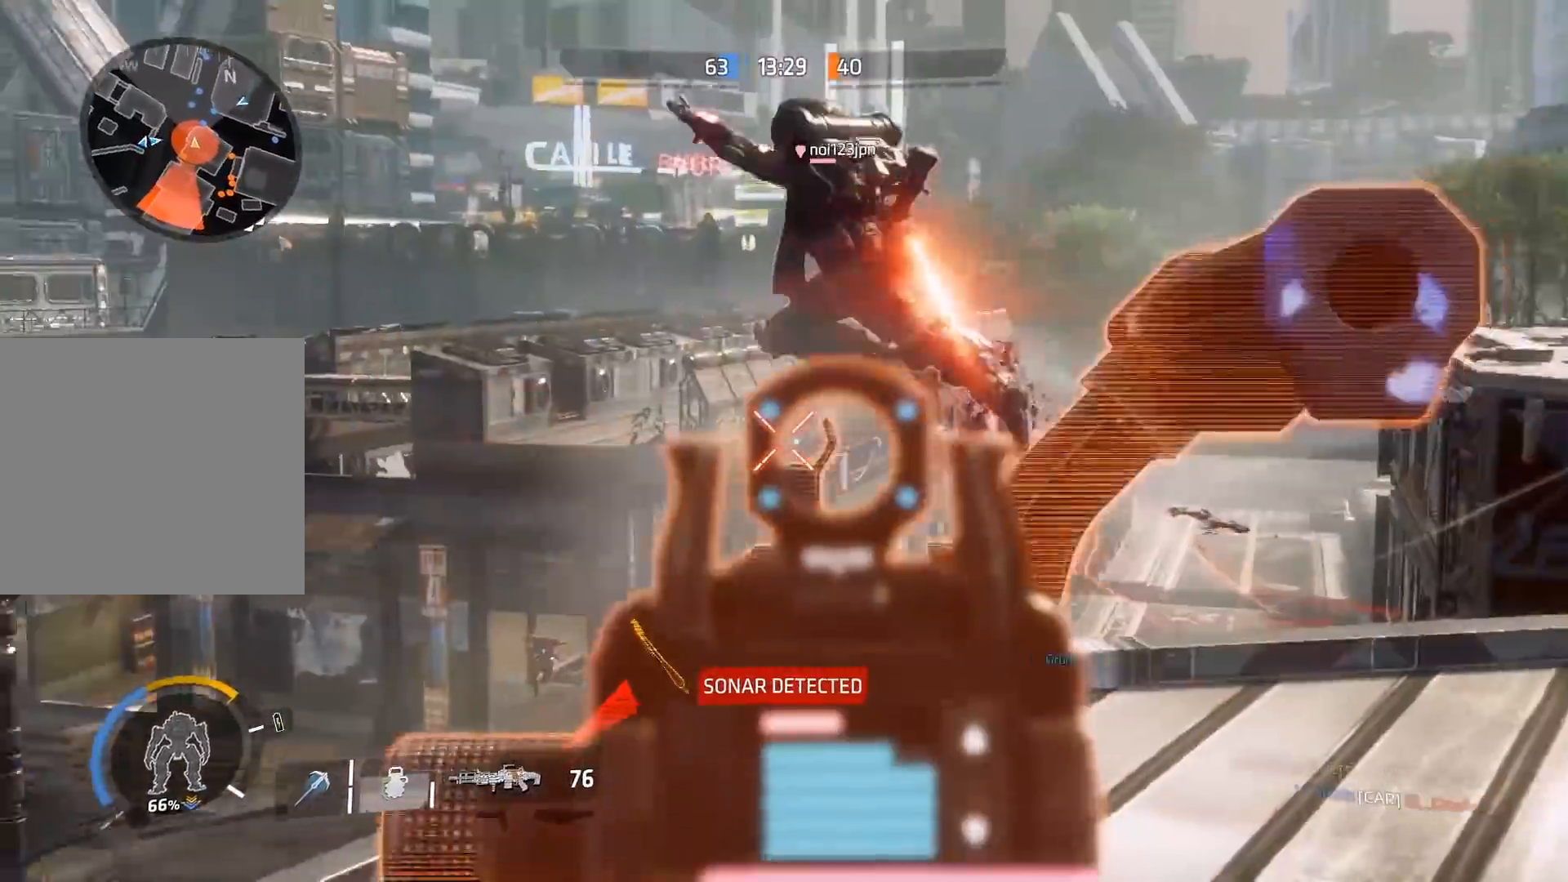
{"buttons": ["L2", "R2"], "left_stick": "down-right", "right_stick": "up-left", "events": [[117, "right_stick", "center"], [250, "right_stick", "up-left"], [317, "R2", "up"], [350, "right_stick", "left"], [450, "R2", "down"], [450, "right_stick", "up-left"]]}
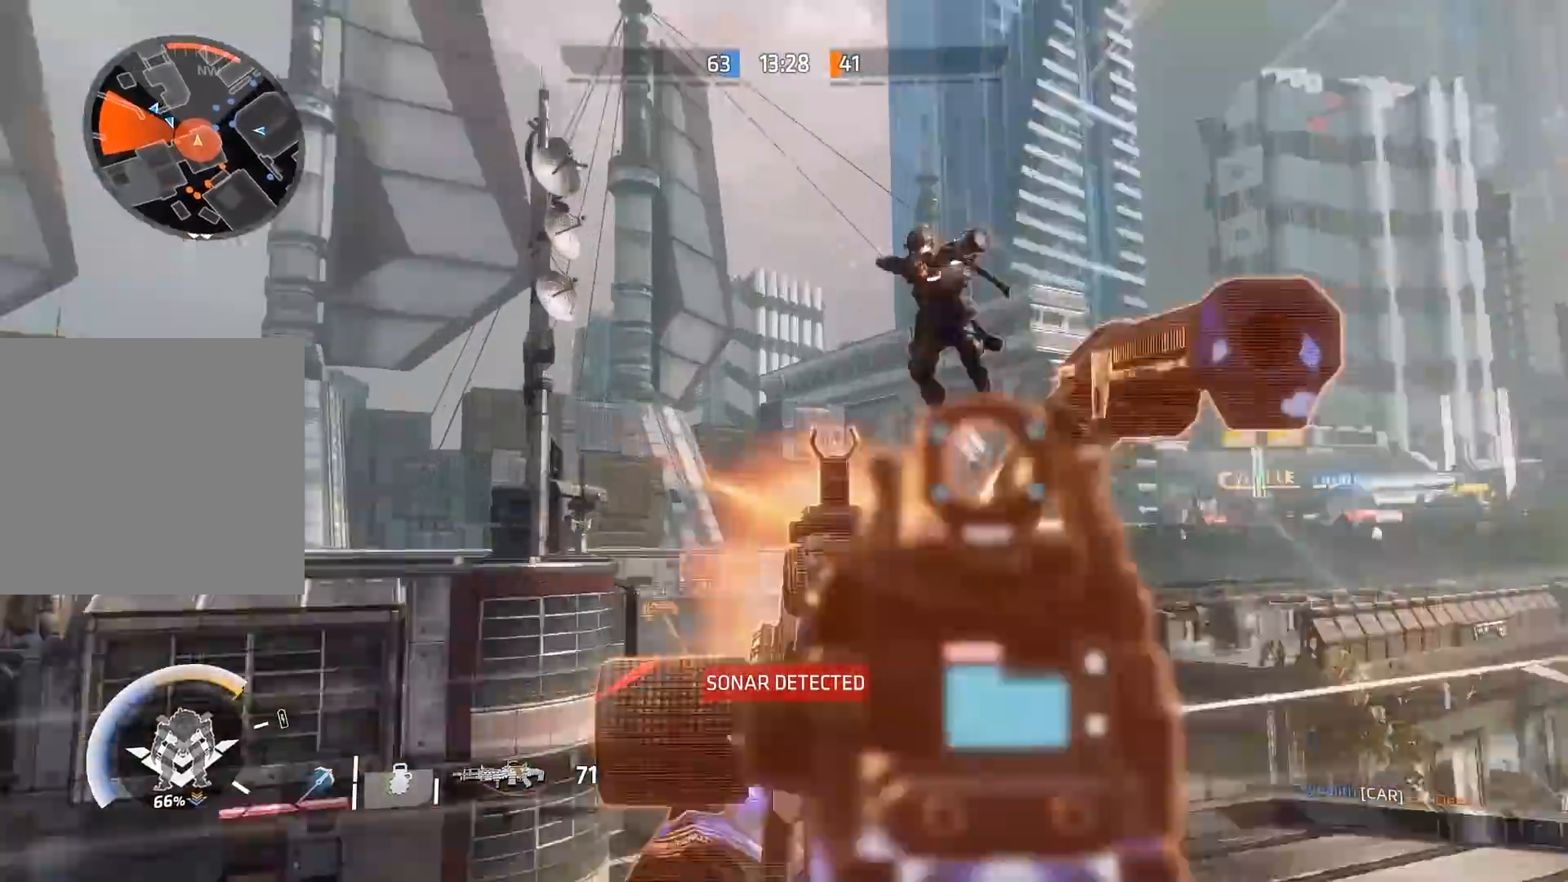
{"buttons": ["L2", "R2"], "left_stick": "down-right", "right_stick": "up", "events": [[17, "right_stick", "up"], [117, "right_stick", "down-right"], [267, "right_stick", "up-right"], [500, "right_stick", "up"]]}
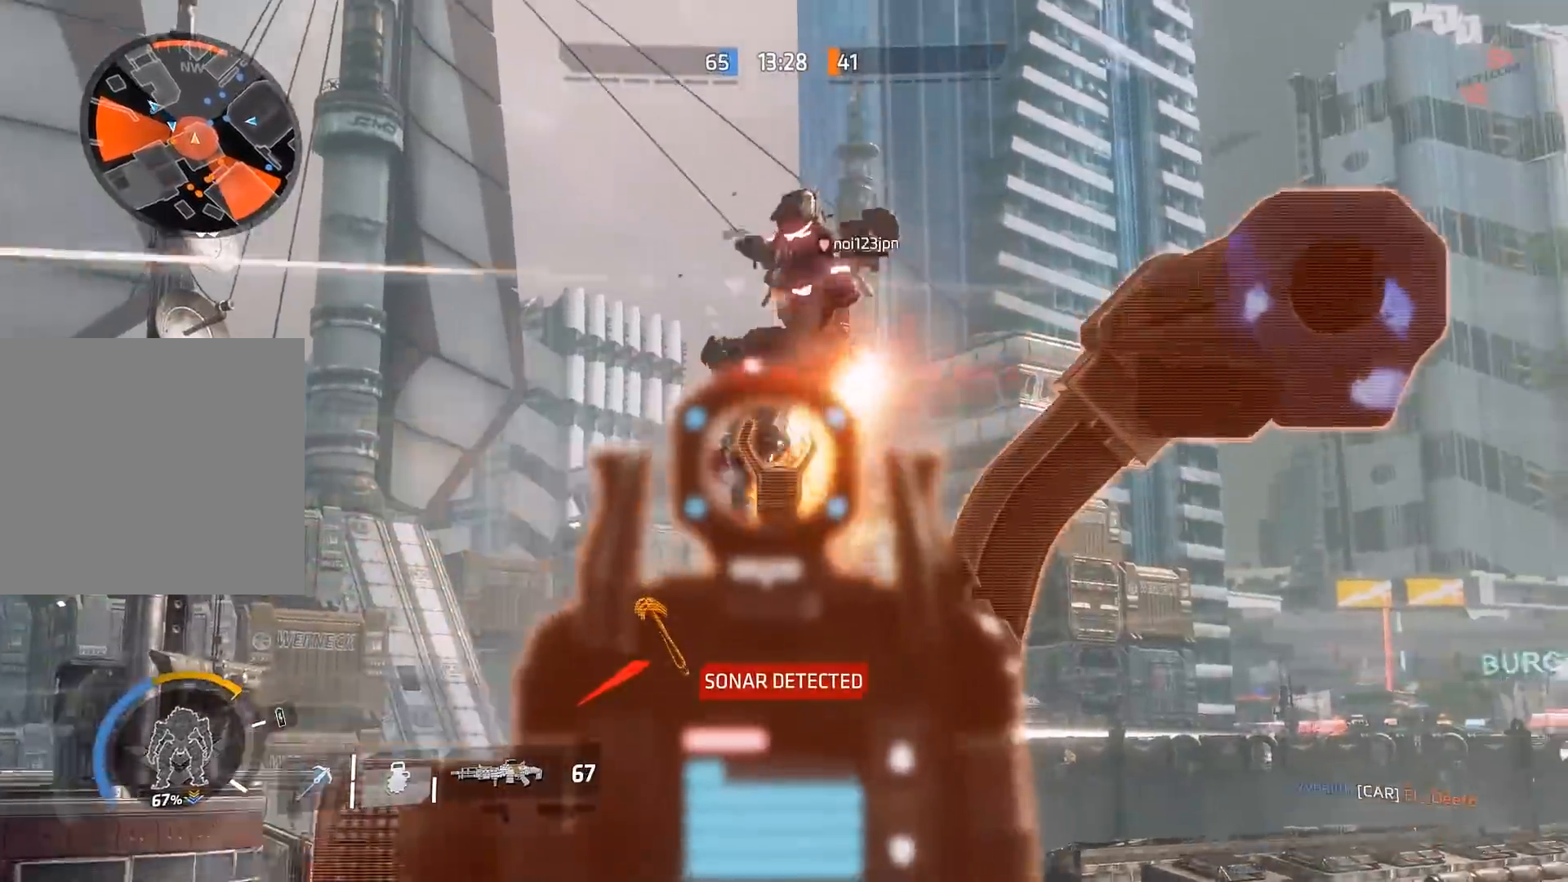
{"buttons": [], "left_stick": "left", "right_stick": "down-left", "events": [[100, "A", "down"], [167, "right_stick", "down-left"], [267, "A", "up"], [267, "right_stick", "down"], [300, "R2", "up"], [367, "L2", "up"], [400, "left_stick", "down-left"], [483, "left_stick", "left"], [483, "right_stick", "down-left"]]}
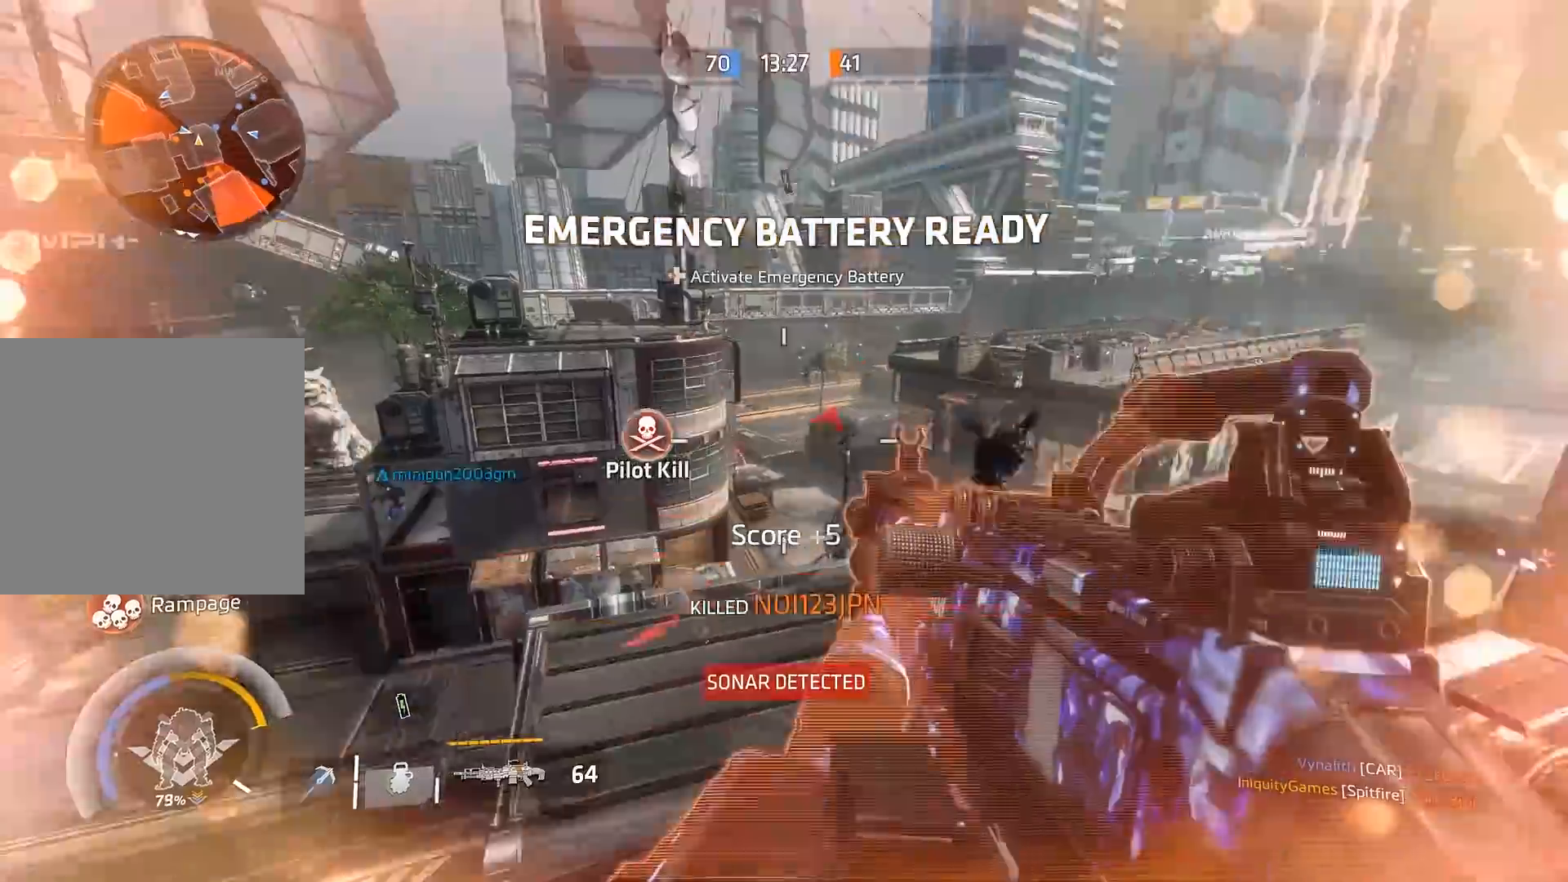
{"buttons": ["L1"], "left_stick": "up", "right_stick": "down-left", "events": [[100, "left_stick", "up-left"], [133, "right_stick", "center"], [233, "L1", "down"], [317, "left_stick", "up"], [333, "right_stick", "down"], [417, "right_stick", "down-left"]]}
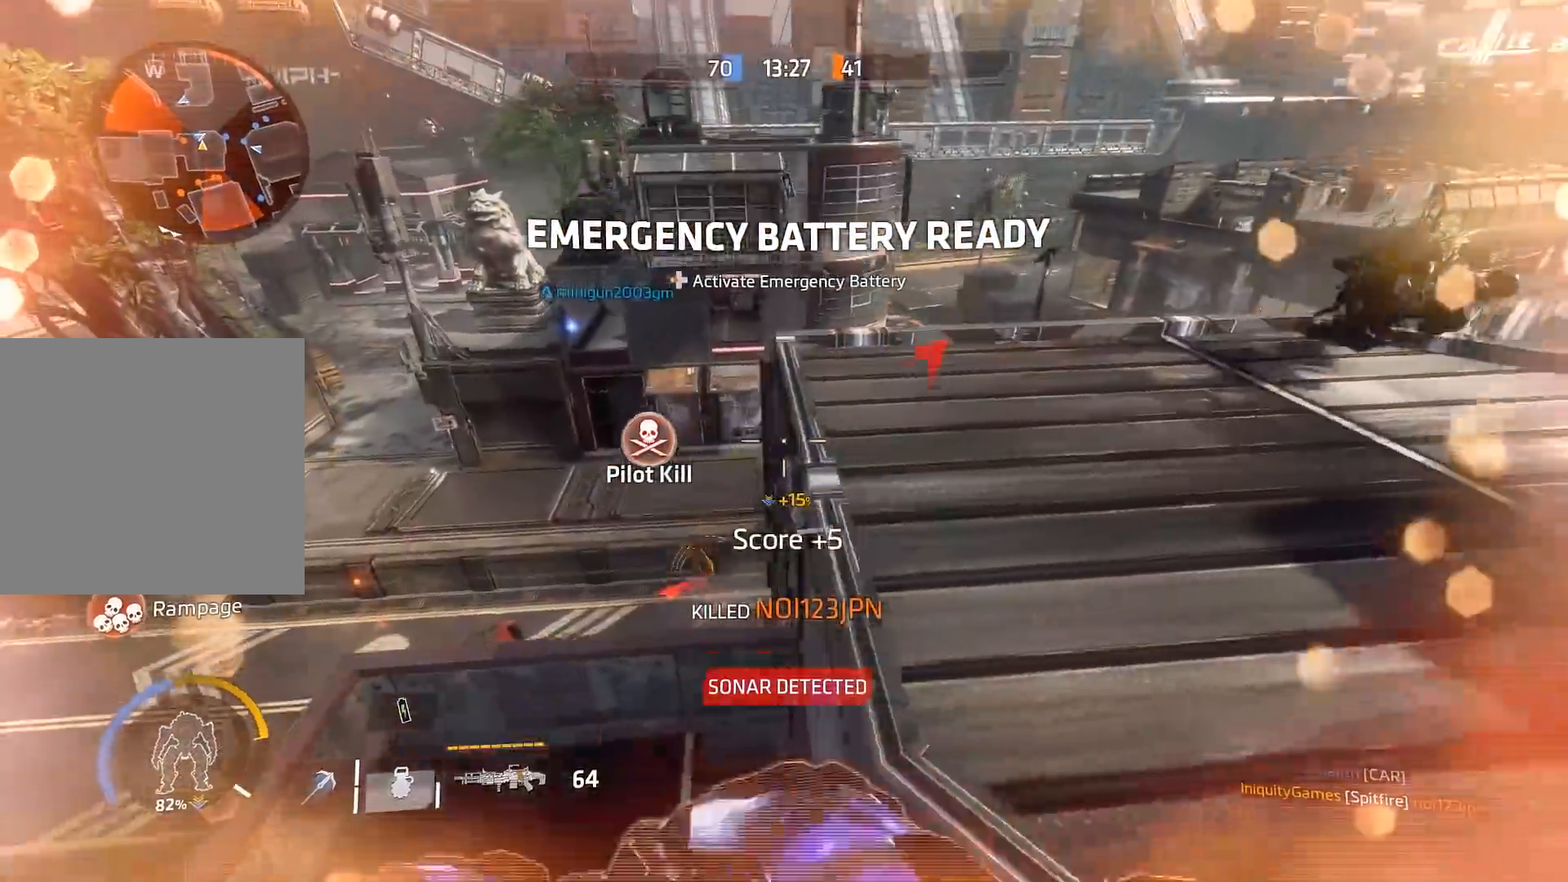
{"buttons": ["L1"], "left_stick": "up", "right_stick": "up-left", "events": [[100, "left_stick", "up-left"], [167, "right_stick", "center"], [417, "right_stick", "up-left"], [483, "left_stick", "up"]]}
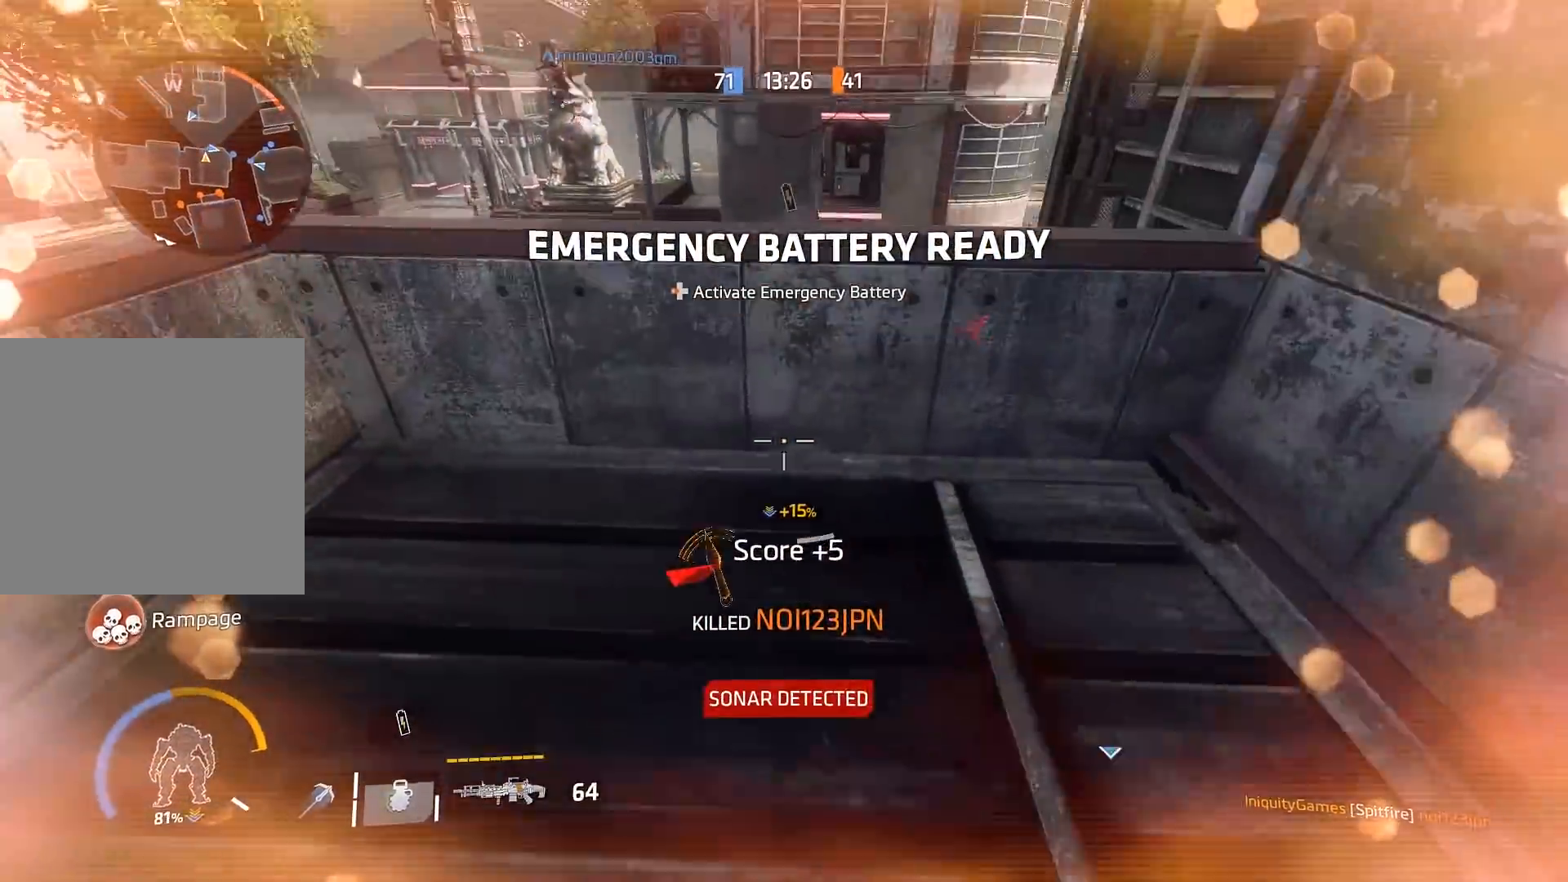
{"buttons": ["L1"], "left_stick": "down-left", "right_stick": "down", "events": [[33, "A", "down"], [100, "right_stick", "down-left"], [150, "A", "up"], [217, "left_stick", "down"], [300, "right_stick", "down"], [317, "left_stick", "down-left"]]}
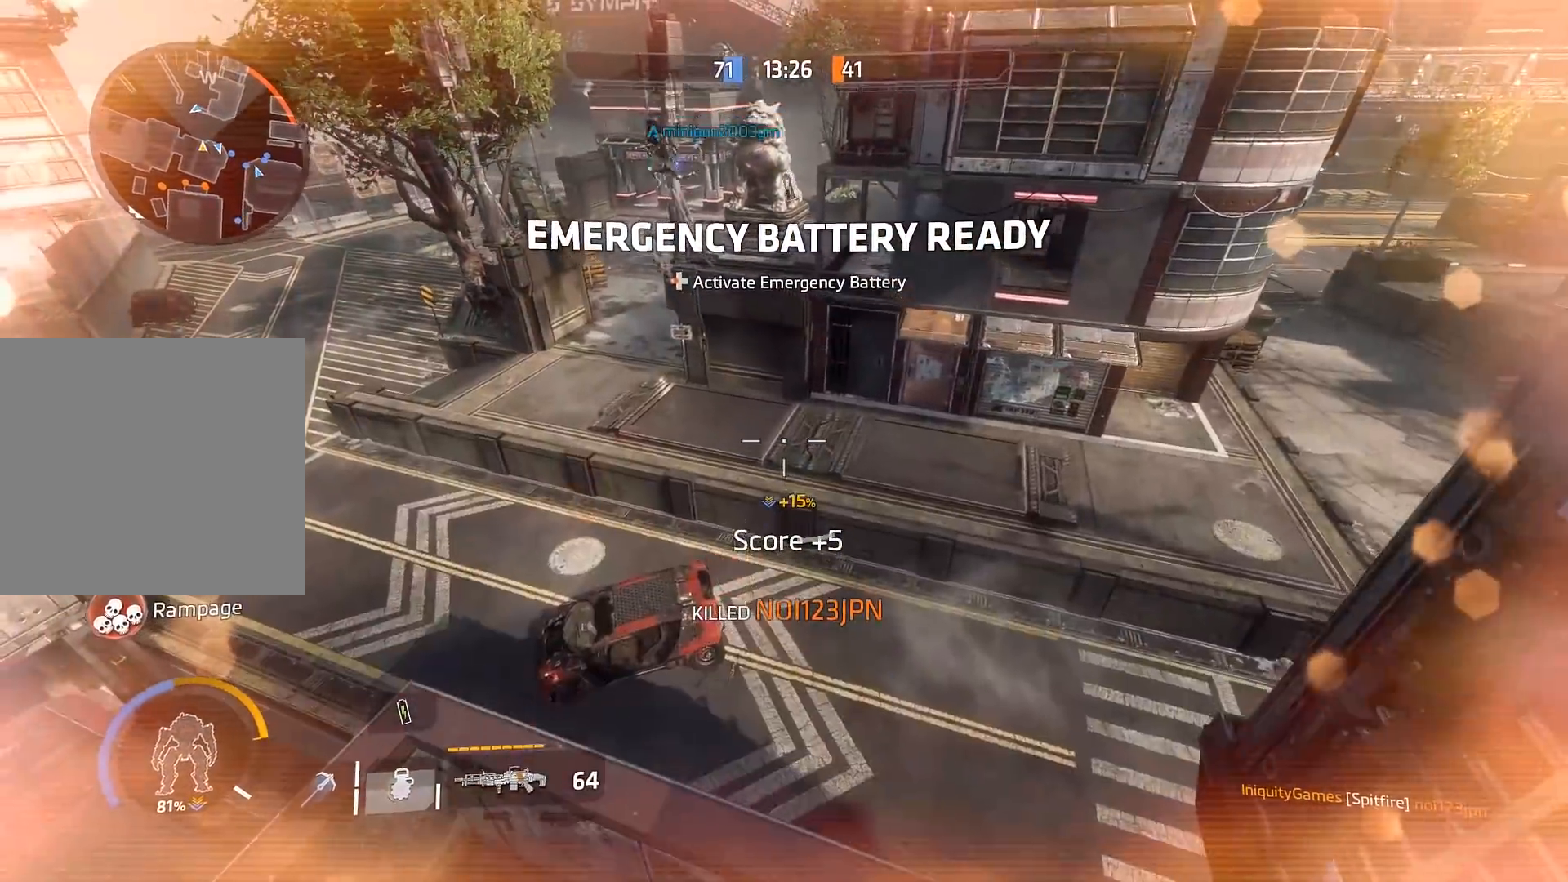
{"buttons": ["L1"], "left_stick": "down-right", "right_stick": "up-right", "events": [[183, "A", "down"], [317, "A", "up"], [317, "left_stick", "down-right"], [317, "right_stick", "left"], [483, "right_stick", "up-right"]]}
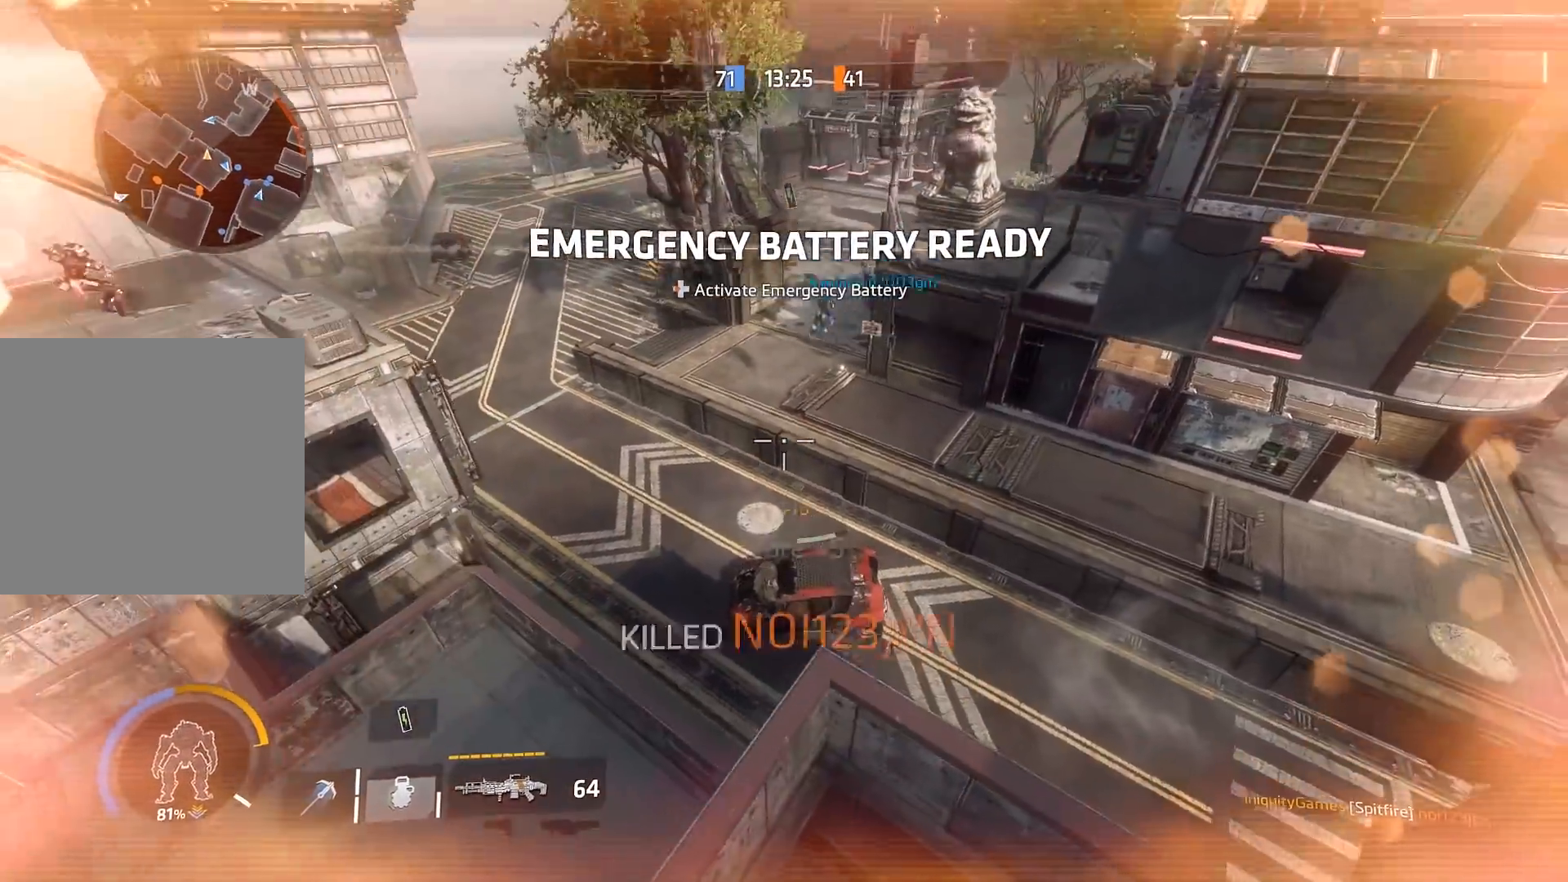
{"buttons": [], "left_stick": "down", "right_stick": "center", "events": [[17, "left_stick", "center"], [50, "right_stick", "center"], [117, "right_stick", "right"], [133, "left_stick", "up"], [250, "L1", "up"], [383, "left_stick", "left"], [433, "right_stick", "center"], [500, "left_stick", "down"]]}
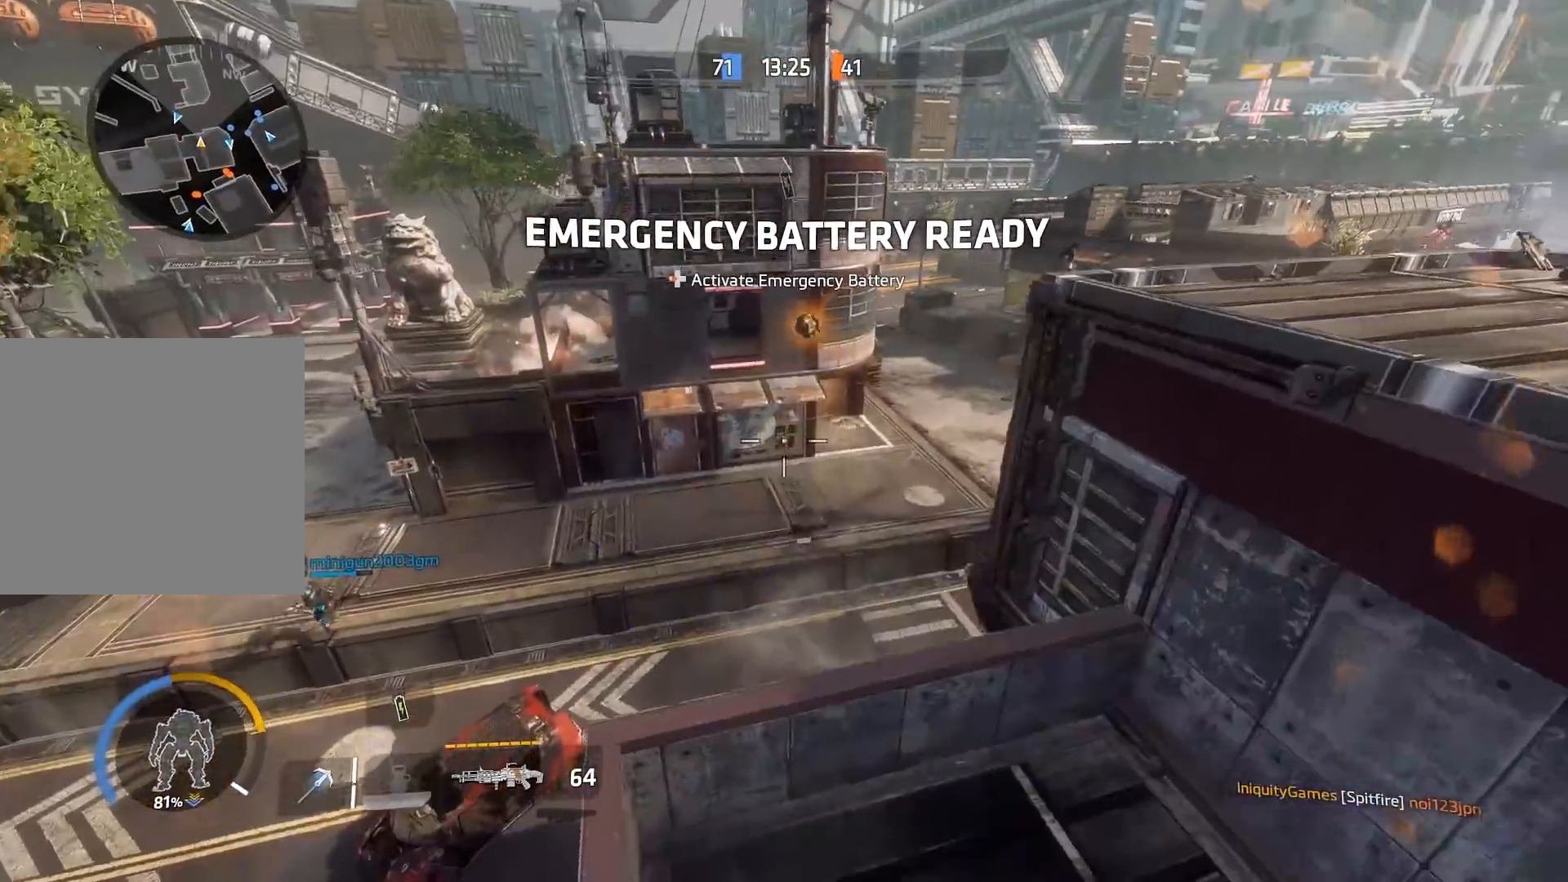
{"buttons": [], "left_stick": "right", "right_stick": "up", "events": [[67, "left_stick", "right"], [100, "right_stick", "up-right"], [267, "left_stick", "up"], [417, "right_stick", "up"], [433, "left_stick", "right"]]}
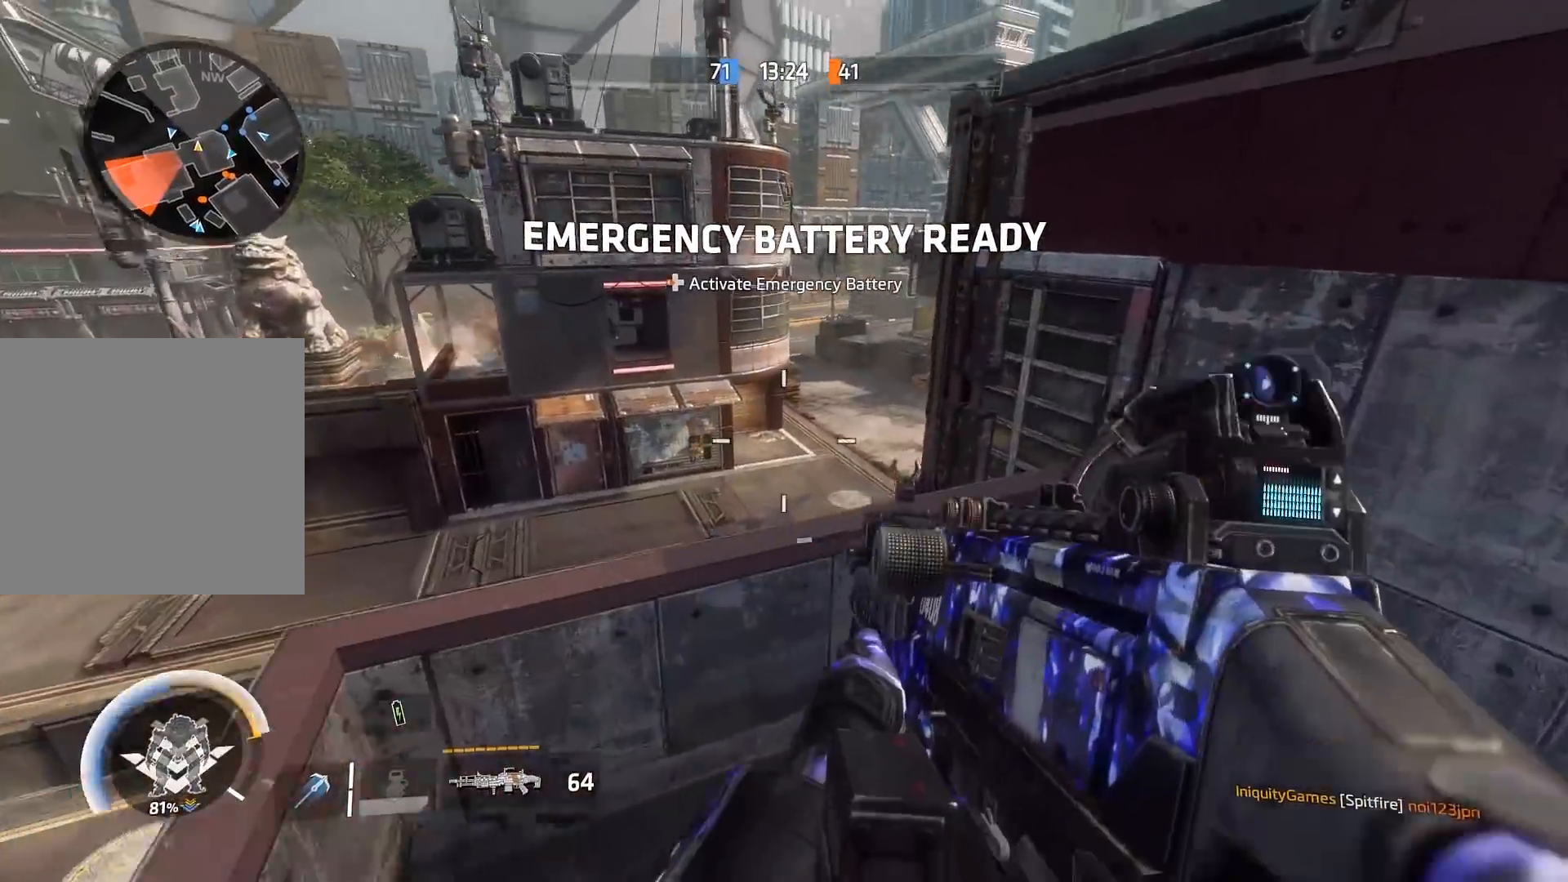
{"buttons": [], "left_stick": "down-left", "right_stick": "left", "events": [[100, "right_stick", "up-left"], [200, "left_stick", "down-right"], [267, "right_stick", "left"], [333, "left_stick", "down-left"]]}
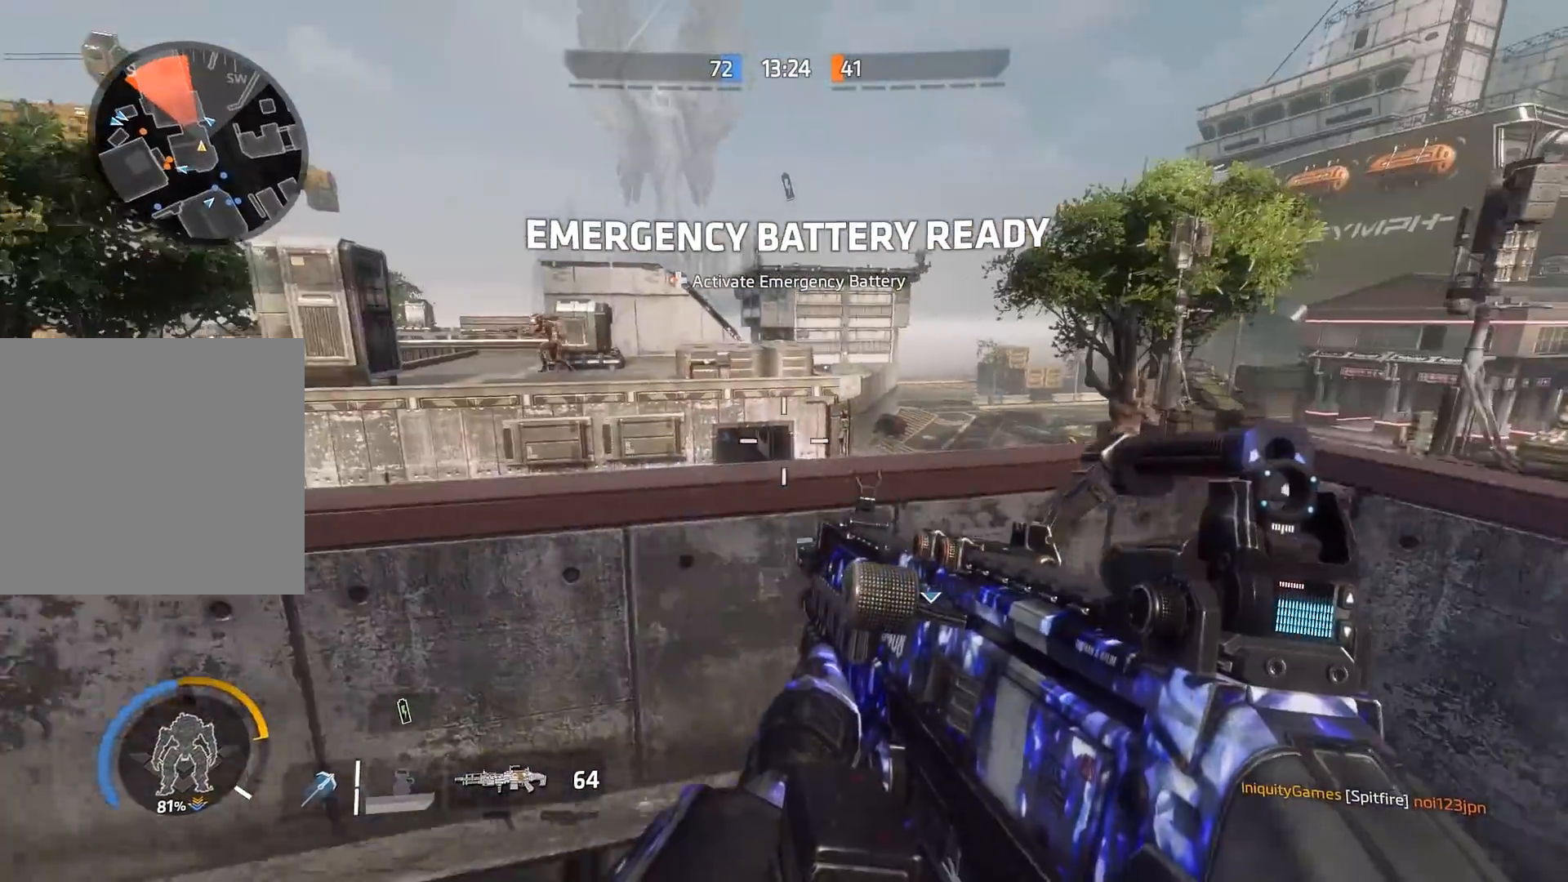
{"buttons": [], "left_stick": "right", "right_stick": "up-left", "events": [[33, "right_stick", "center"], [400, "left_stick", "right"], [400, "right_stick", "up-left"]]}
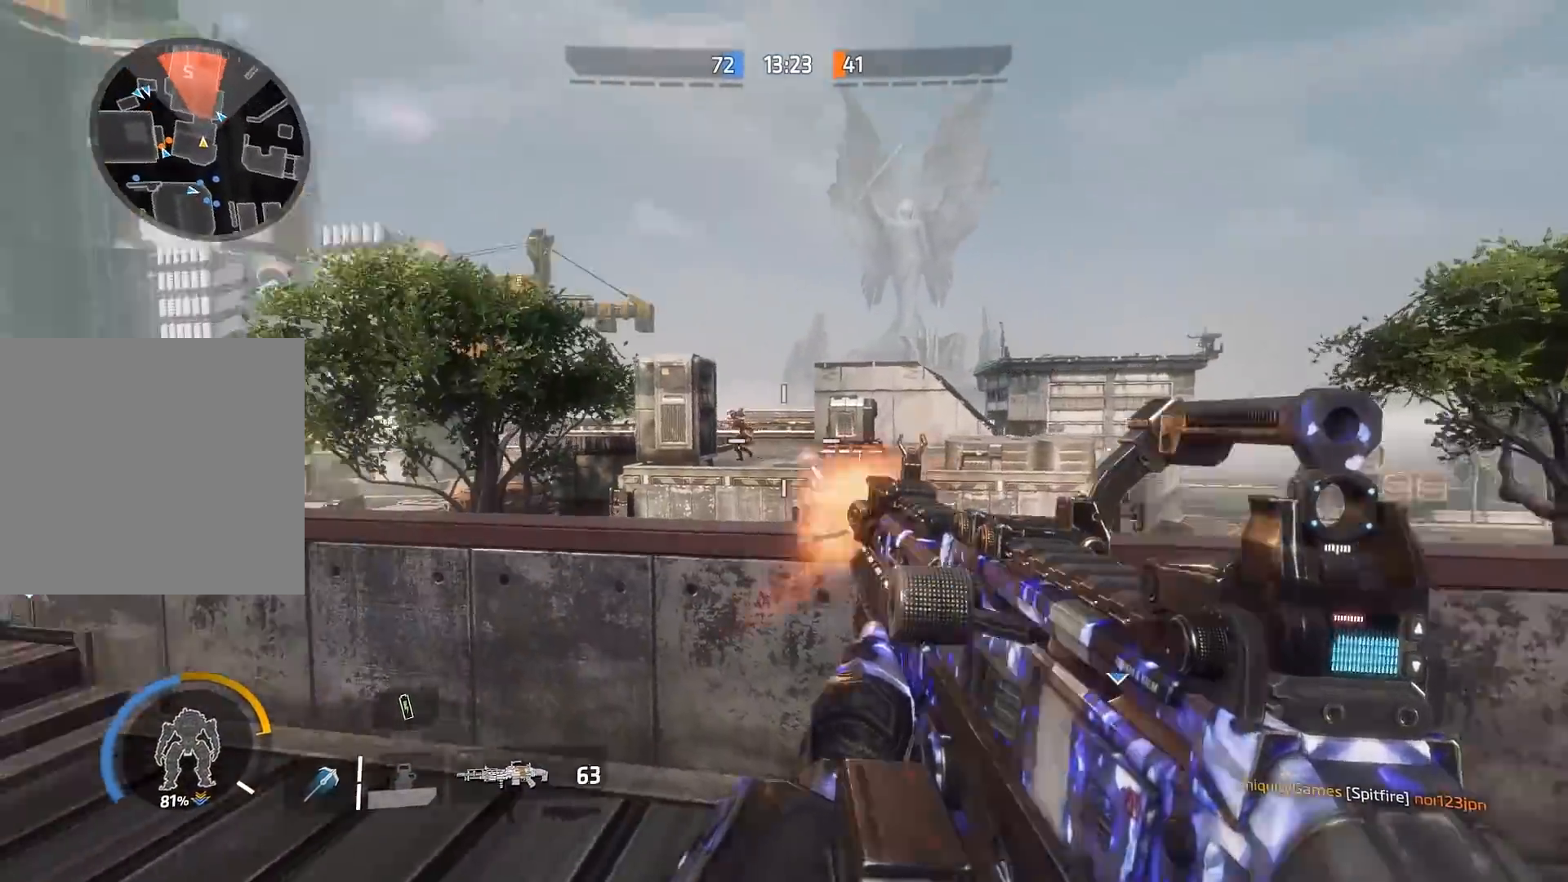
{"buttons": ["L2", "R2"], "left_stick": "down-right", "right_stick": "up-left", "events": [[33, "L2", "down"], [33, "R2", "down"], [117, "right_stick", "down-right"], [283, "right_stick", "down-left"], [317, "left_stick", "down-left"], [383, "right_stick", "up-left"], [450, "left_stick", "down-right"]]}
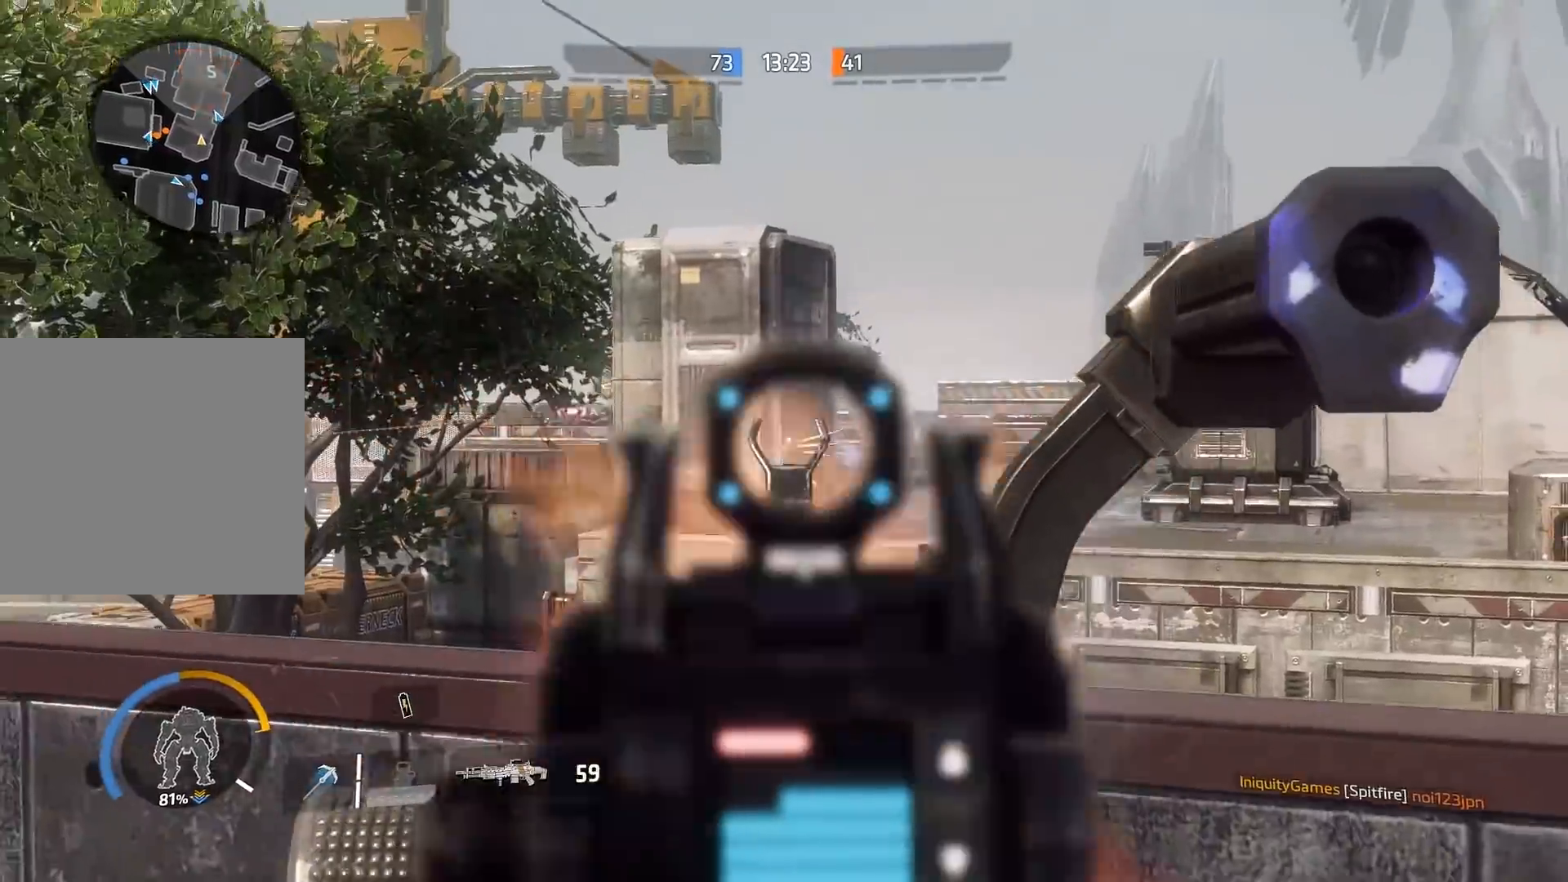
{"buttons": ["L2", "R2"], "left_stick": "up-left", "right_stick": "up-left", "events": [[117, "right_stick", "left"], [217, "left_stick", "down-left"], [417, "left_stick", "up-left"], [417, "right_stick", "up-left"]]}
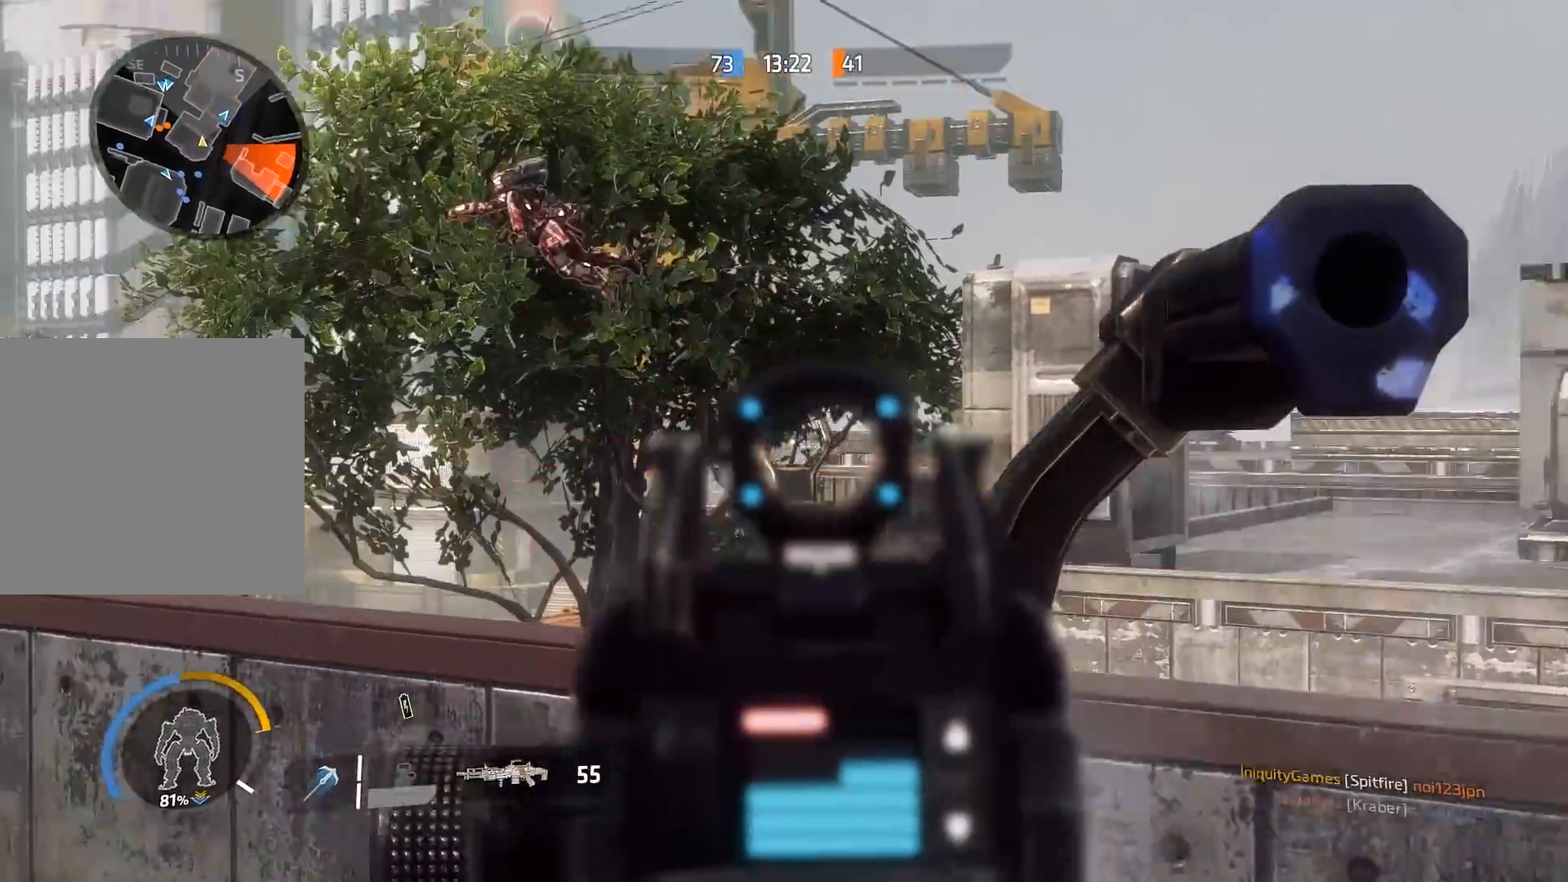
{"buttons": ["R2"], "left_stick": "right", "right_stick": "center", "events": [[117, "left_stick", "left"], [217, "L2", "up"], [217, "R2", "up"], [317, "R2", "down"], [350, "left_stick", "right"], [417, "right_stick", "center"]]}
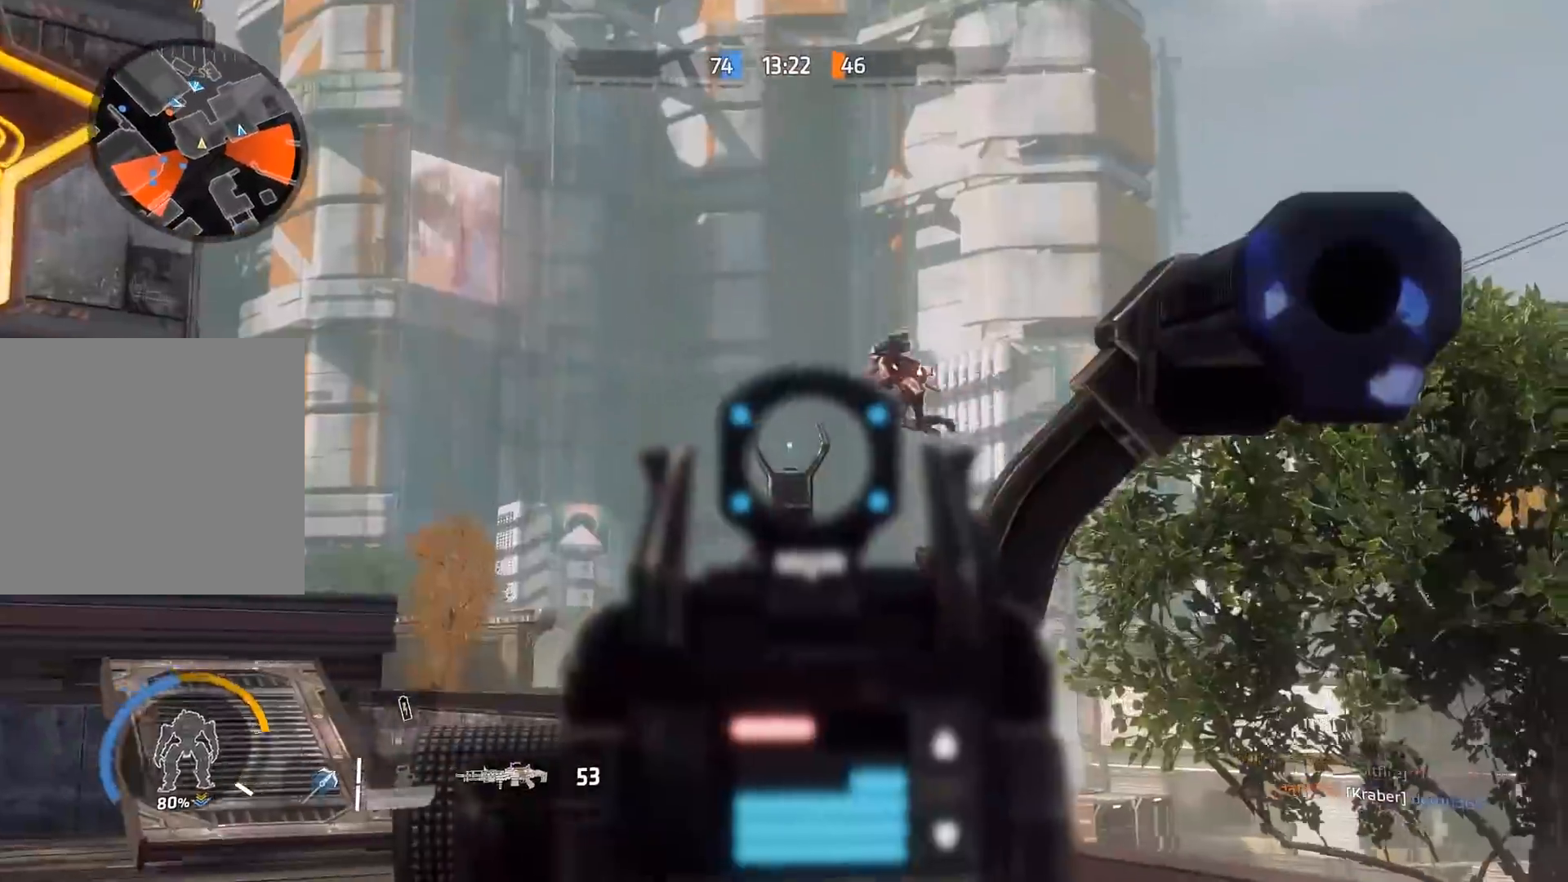
{"buttons": ["L2", "R2"], "left_stick": "up-left", "right_stick": "down-left", "events": [[50, "right_stick", "down-left"], [150, "L2", "down"], [200, "right_stick", "up-left"], [267, "left_stick", "up-left"], [400, "right_stick", "down-left"]]}
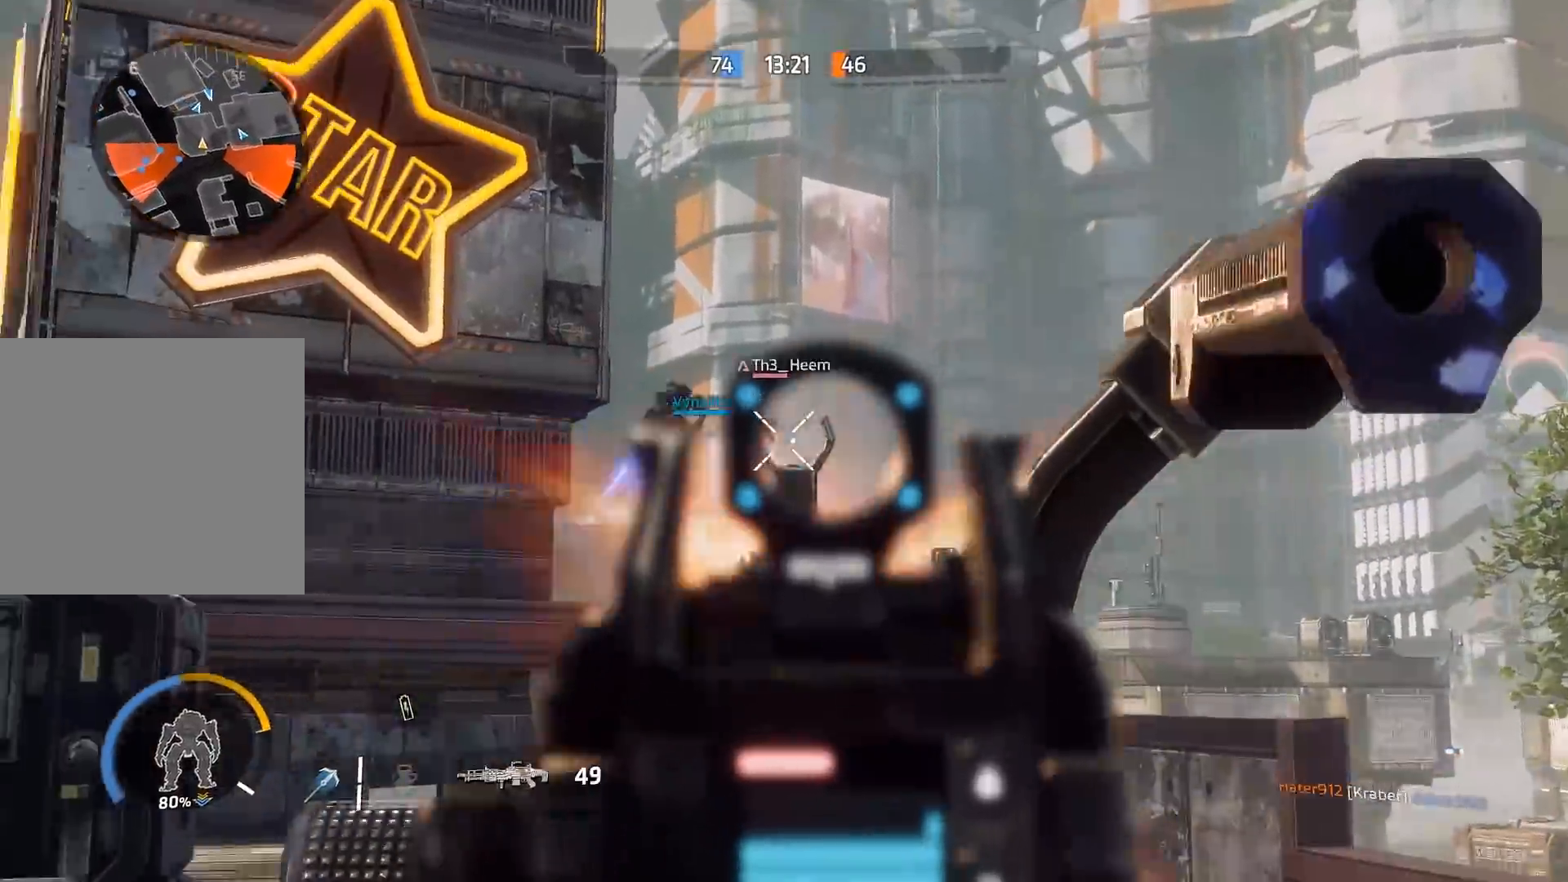
{"buttons": ["L2", "R2"], "left_stick": "right", "right_stick": "down-left", "events": [[150, "right_stick", "up-left"], [167, "left_stick", "up-right"], [317, "left_stick", "right"], [400, "right_stick", "down-left"]]}
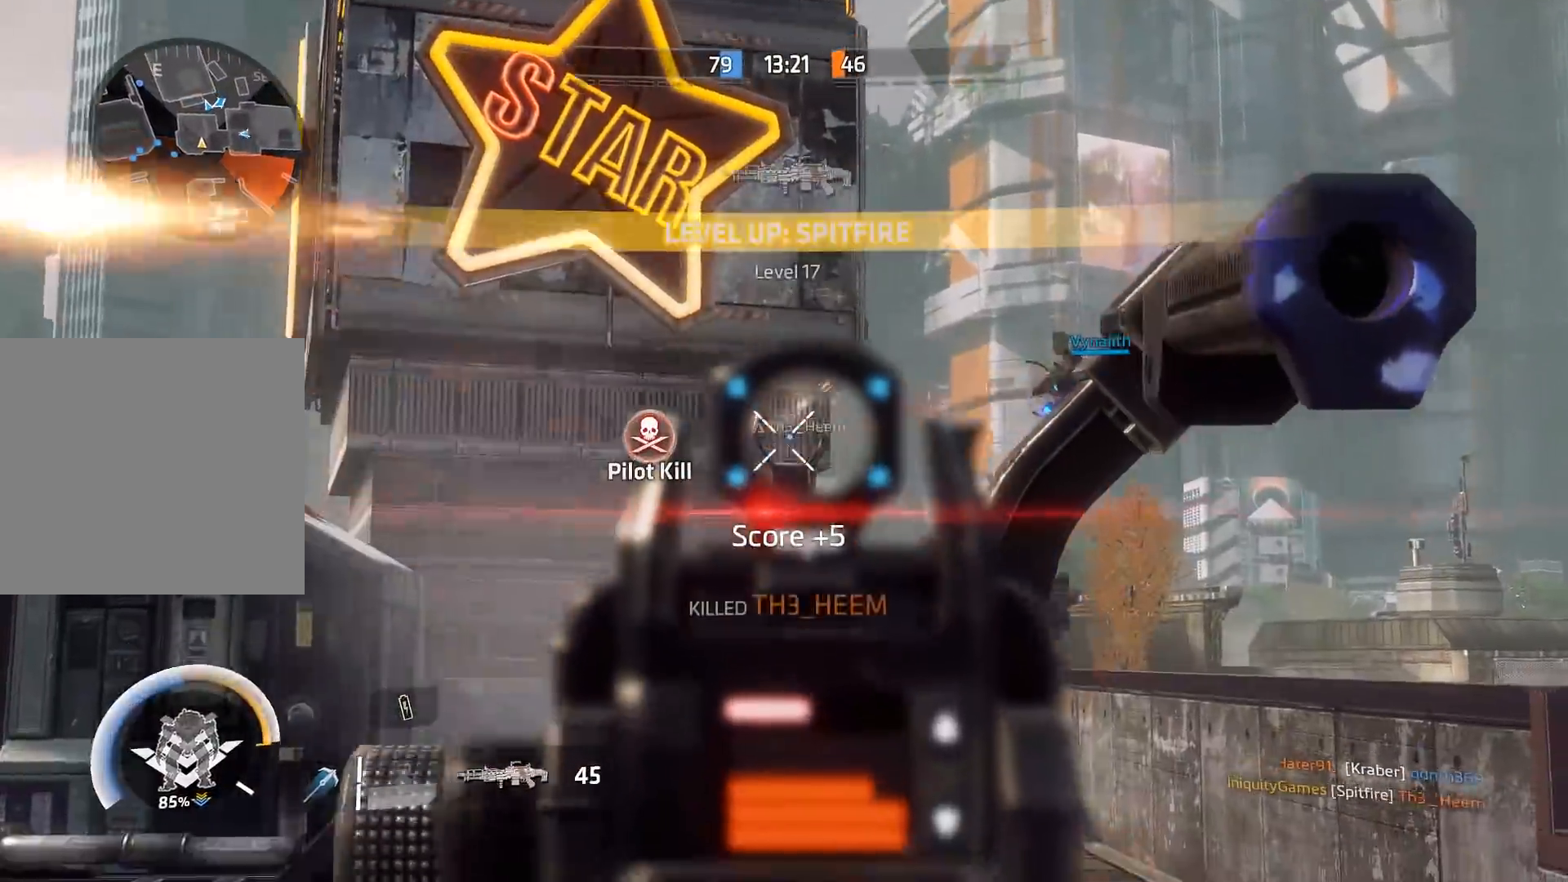
{"buttons": [], "left_stick": "up-left", "right_stick": "right", "events": [[33, "right_stick", "down"], [67, "R2", "up"], [133, "L2", "up"], [133, "left_stick", "down-left"], [133, "right_stick", "down-right"], [233, "right_stick", "right"], [333, "left_stick", "left"], [433, "left_stick", "up-left"]]}
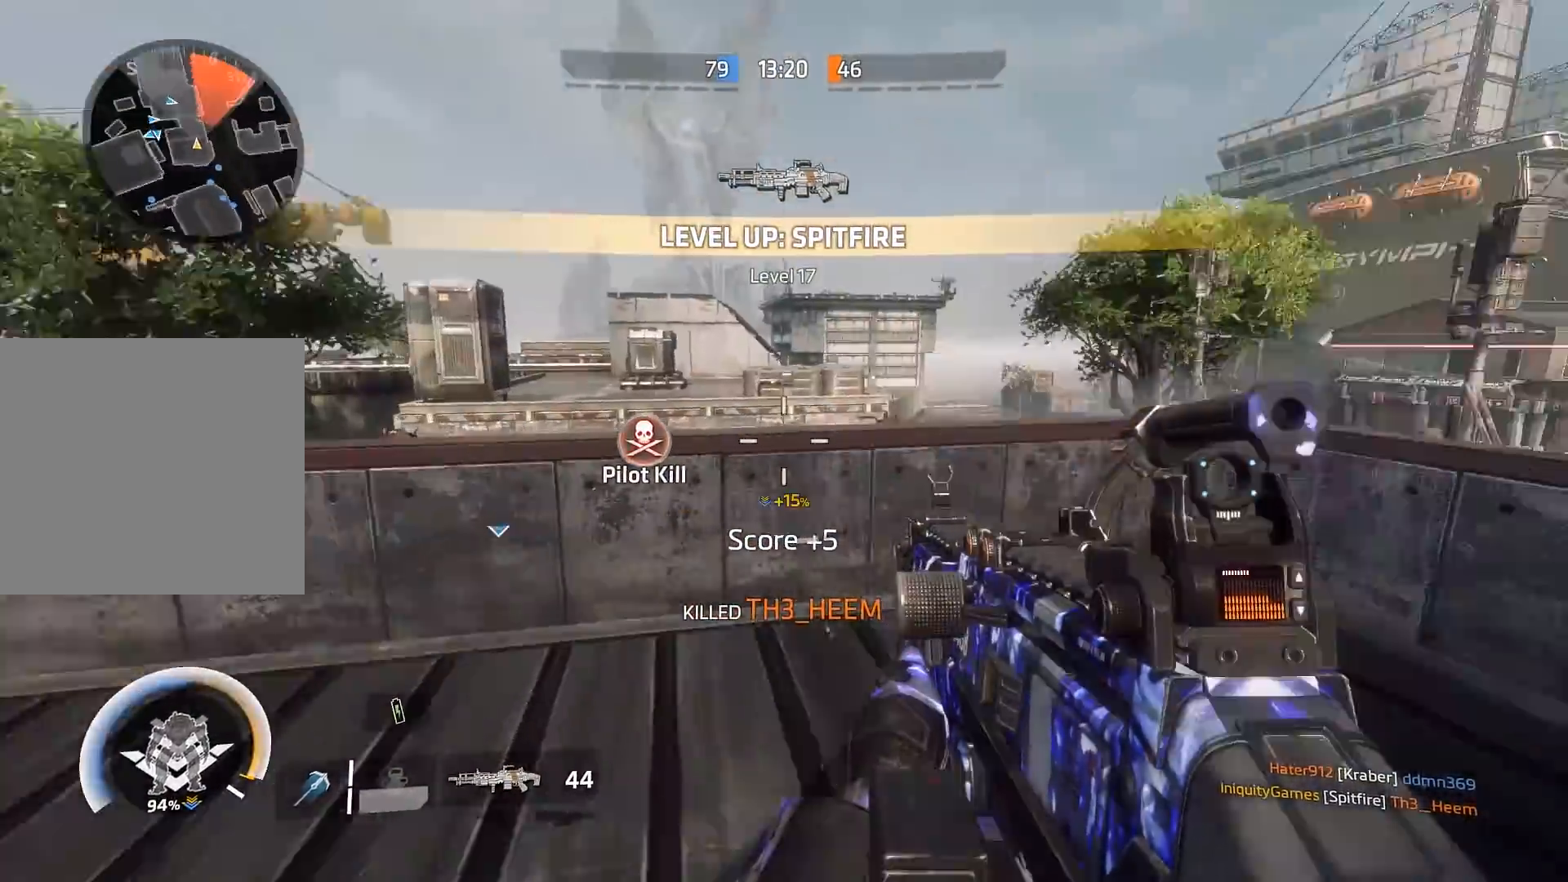
{"buttons": [], "left_stick": "up-left", "right_stick": "down", "events": [[200, "right_stick", "center"], [333, "right_stick", "down"]]}
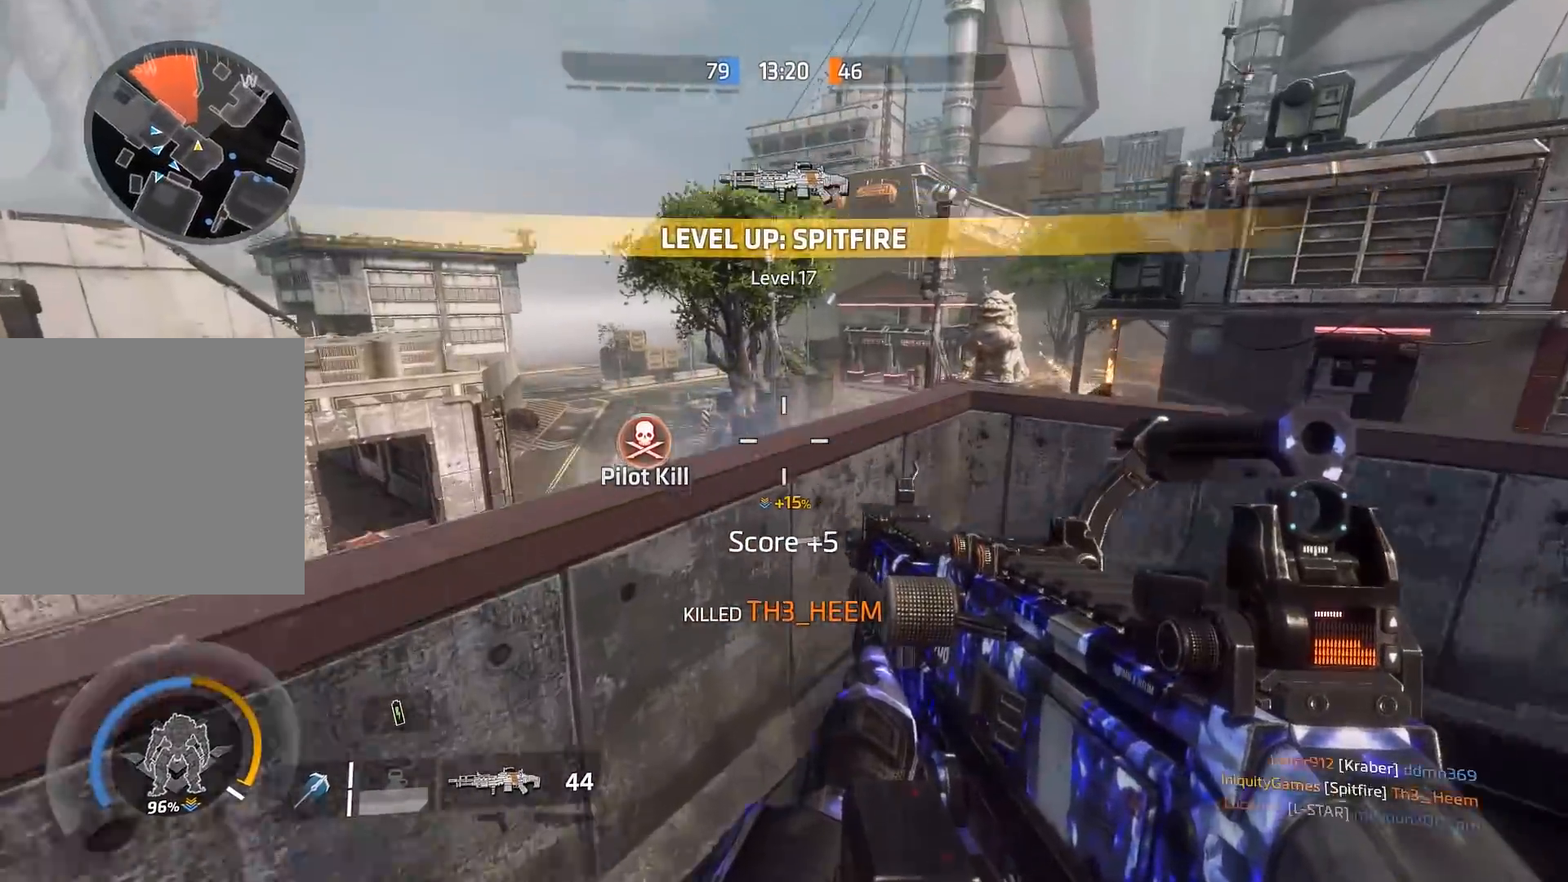
{"buttons": [], "left_stick": "up", "right_stick": "down", "events": [[83, "left_stick", "up"], [117, "right_stick", "down-left"], [267, "A", "down"], [317, "right_stick", "center"], [350, "A", "up"], [433, "right_stick", "down"]]}
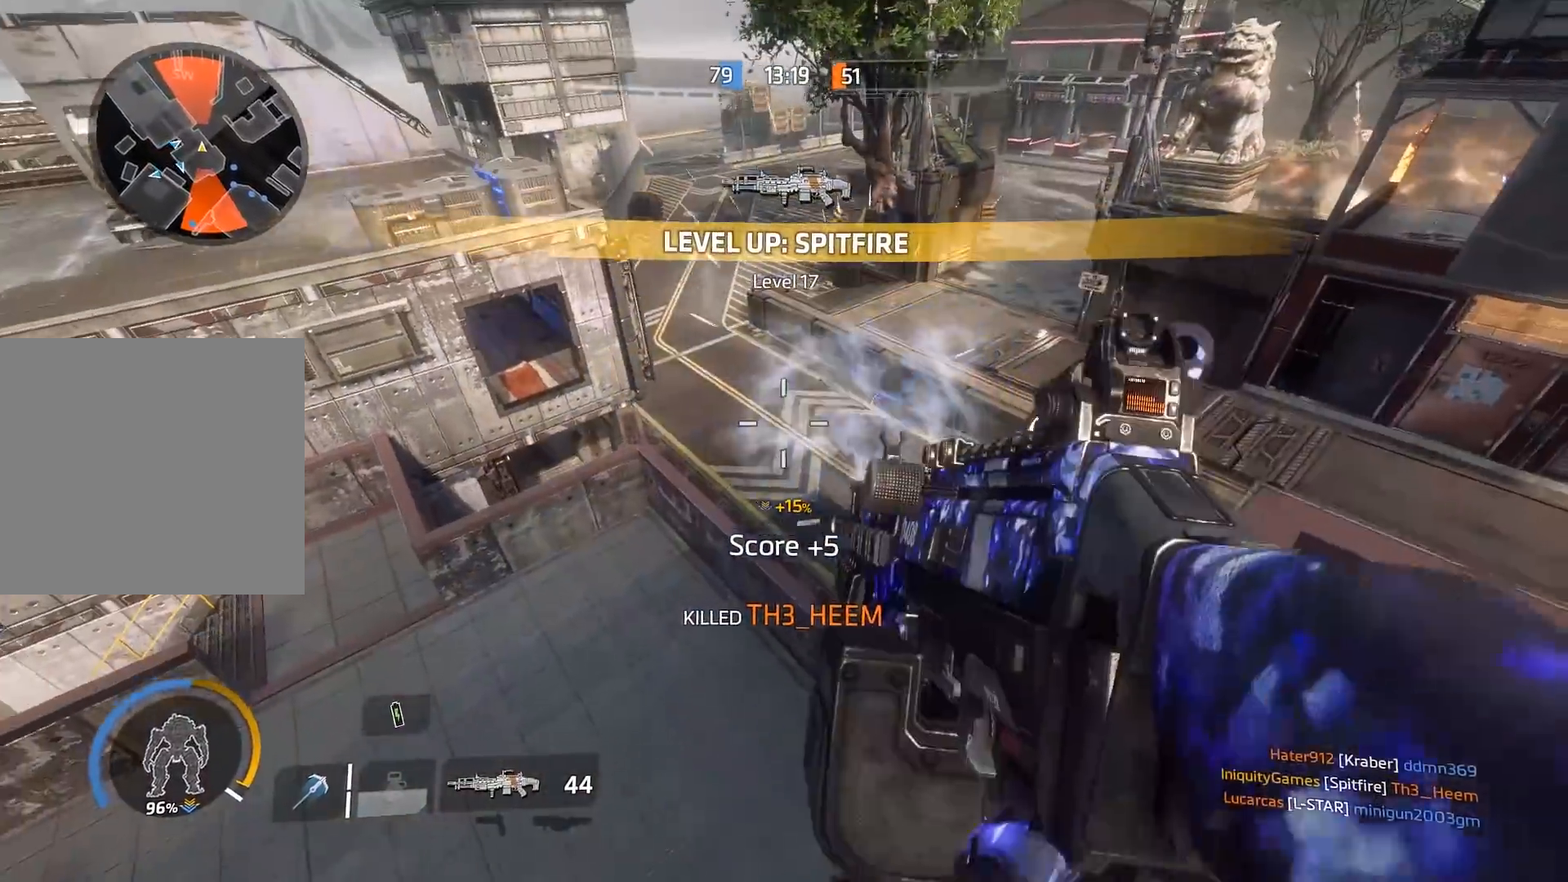
{"buttons": [], "left_stick": "up-right", "right_stick": "center", "events": [[217, "R3", "down"], [350, "R3", "up"], [400, "left_stick", "up-right"], [450, "right_stick", "center"]]}
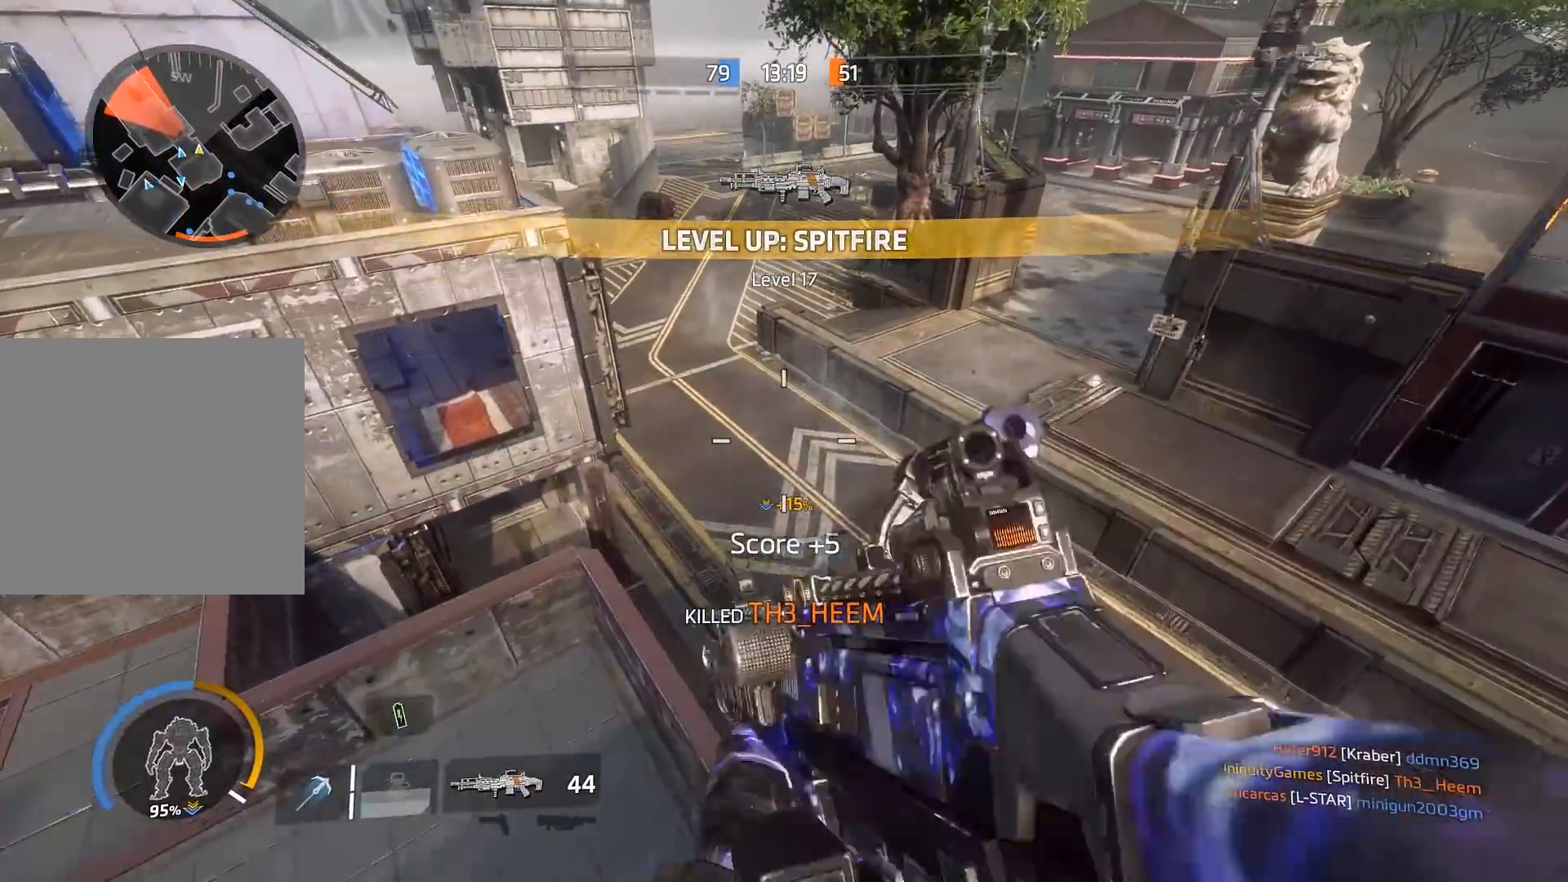
{"buttons": [], "left_stick": "right", "right_stick": "up-left", "events": [[250, "right_stick", "up-left"], [350, "left_stick", "right"]]}
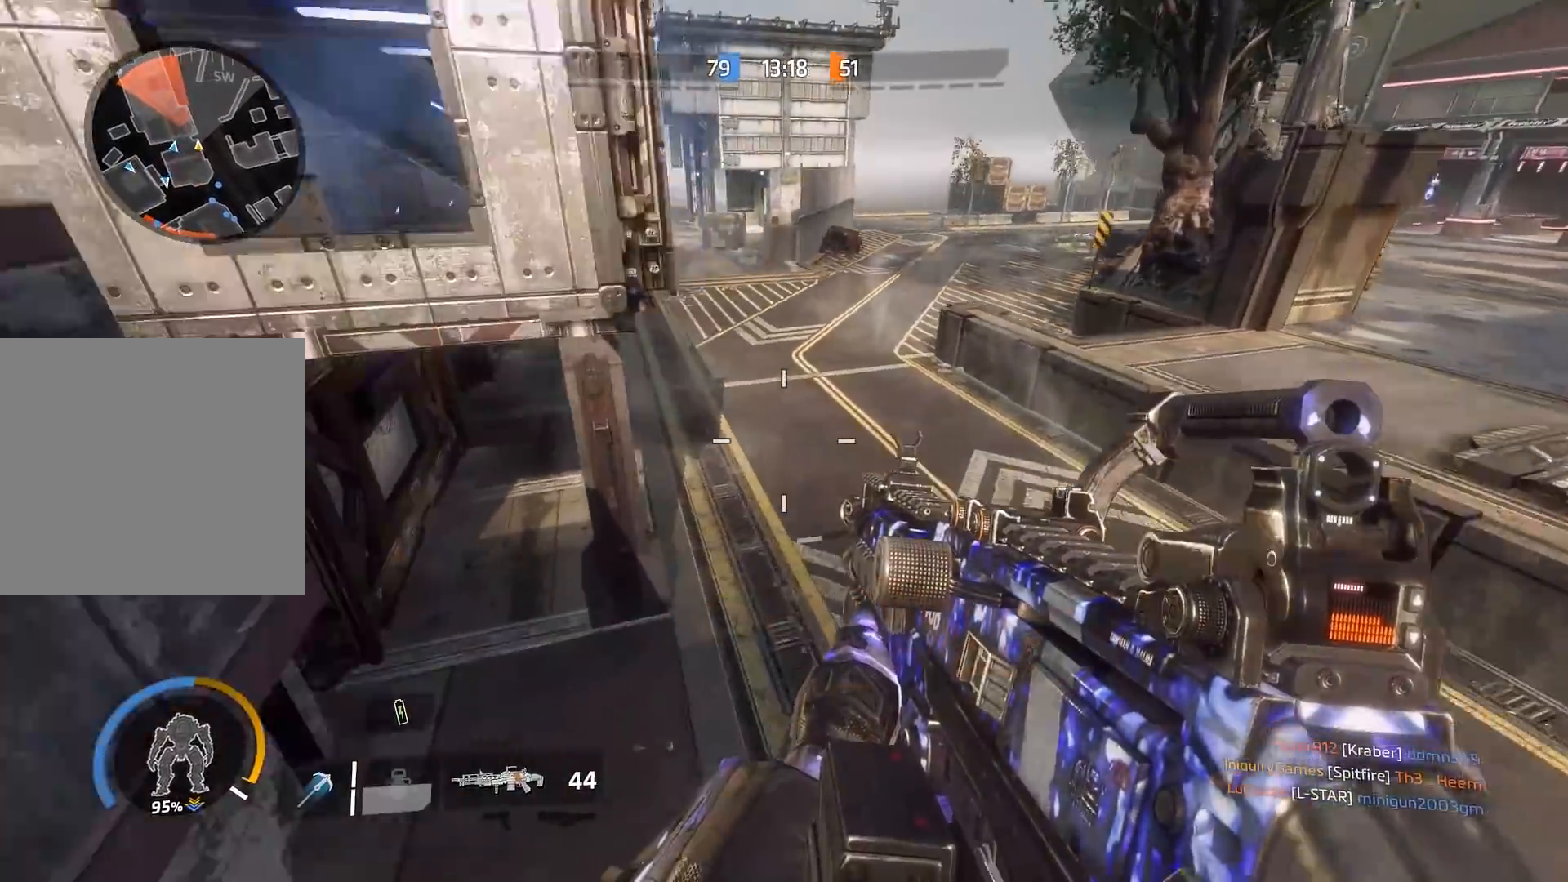
{"buttons": ["B"], "left_stick": "up-right", "right_stick": "center", "events": [[300, "left_stick", "up-right"], [333, "right_stick", "center"], [367, "R3", "down"], [500, "B", "down"], [500, "R3", "up"]]}
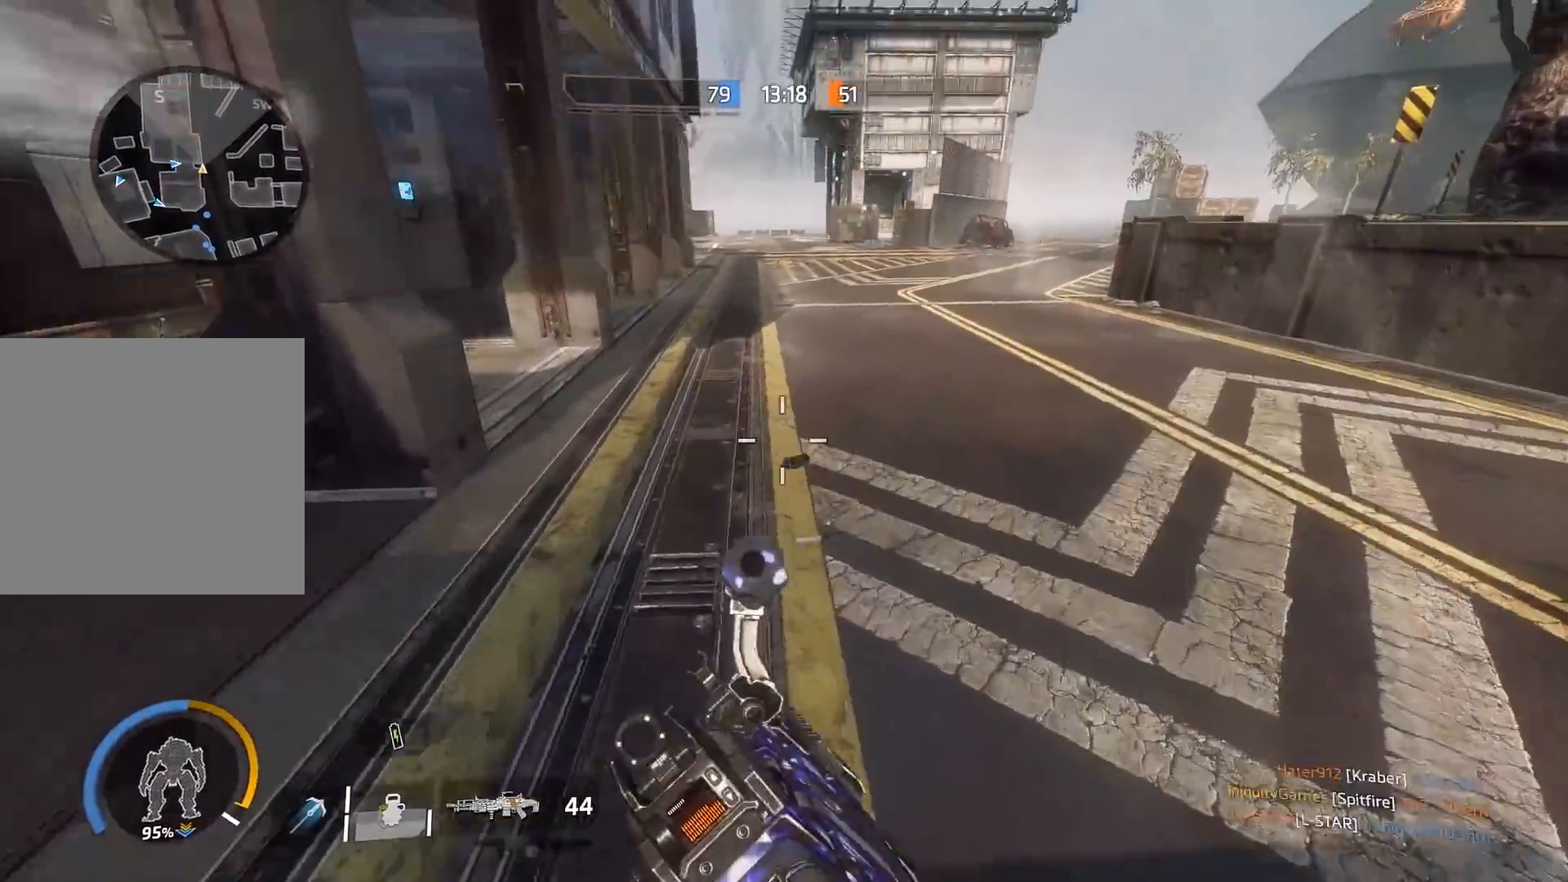
{"buttons": ["A", "B"], "left_stick": "right", "right_stick": "left", "events": [[67, "right_stick", "left"], [367, "A", "down"], [467, "left_stick", "right"]]}
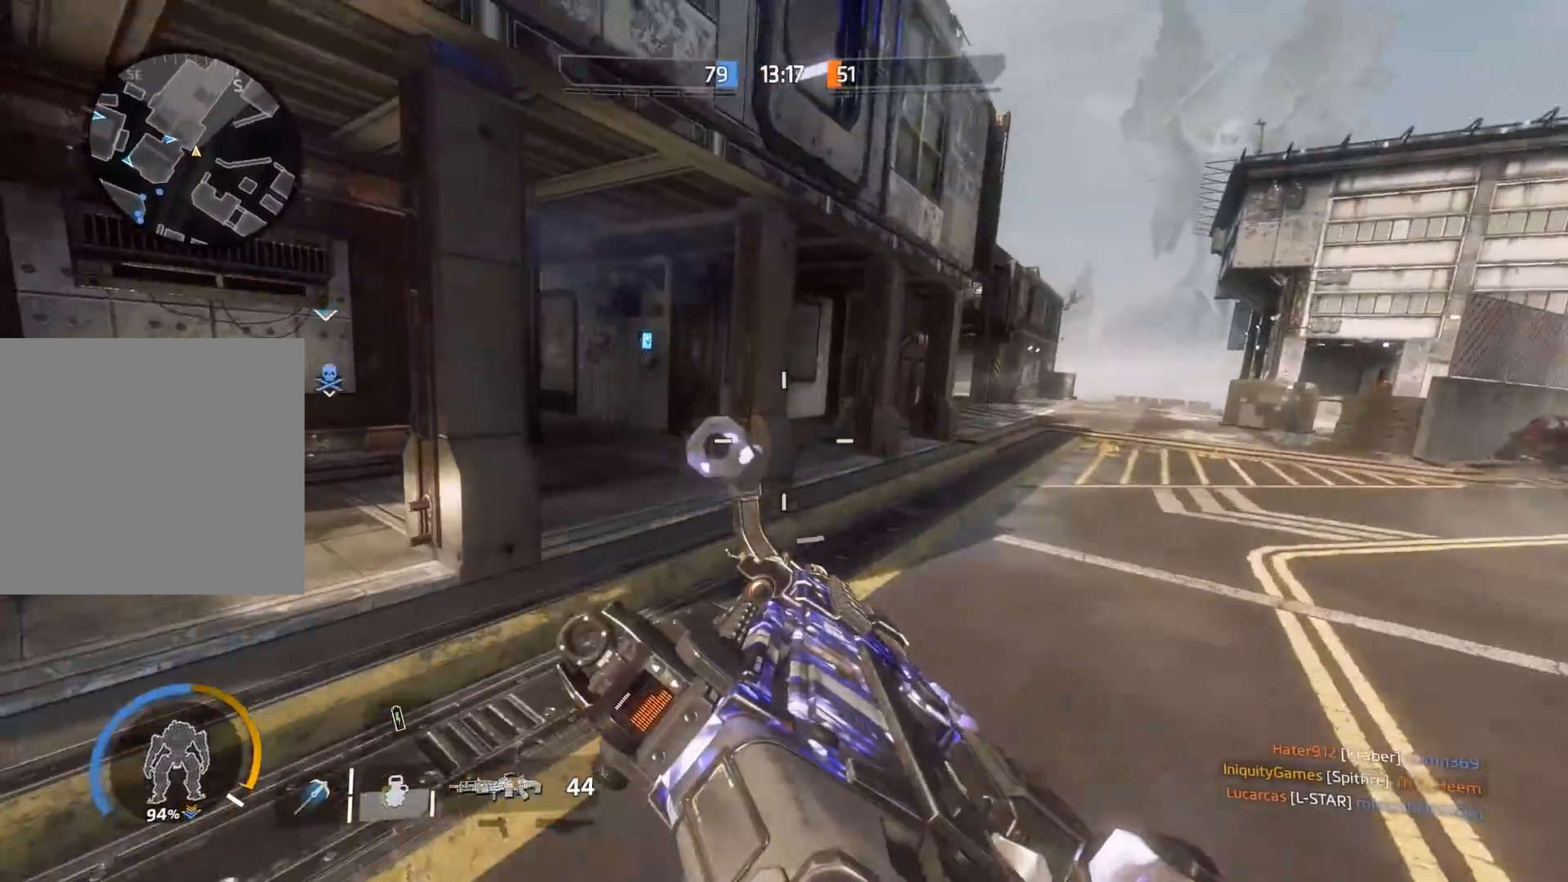
{"buttons": ["B"], "left_stick": "right", "right_stick": "left", "events": [[33, "A", "up"]]}
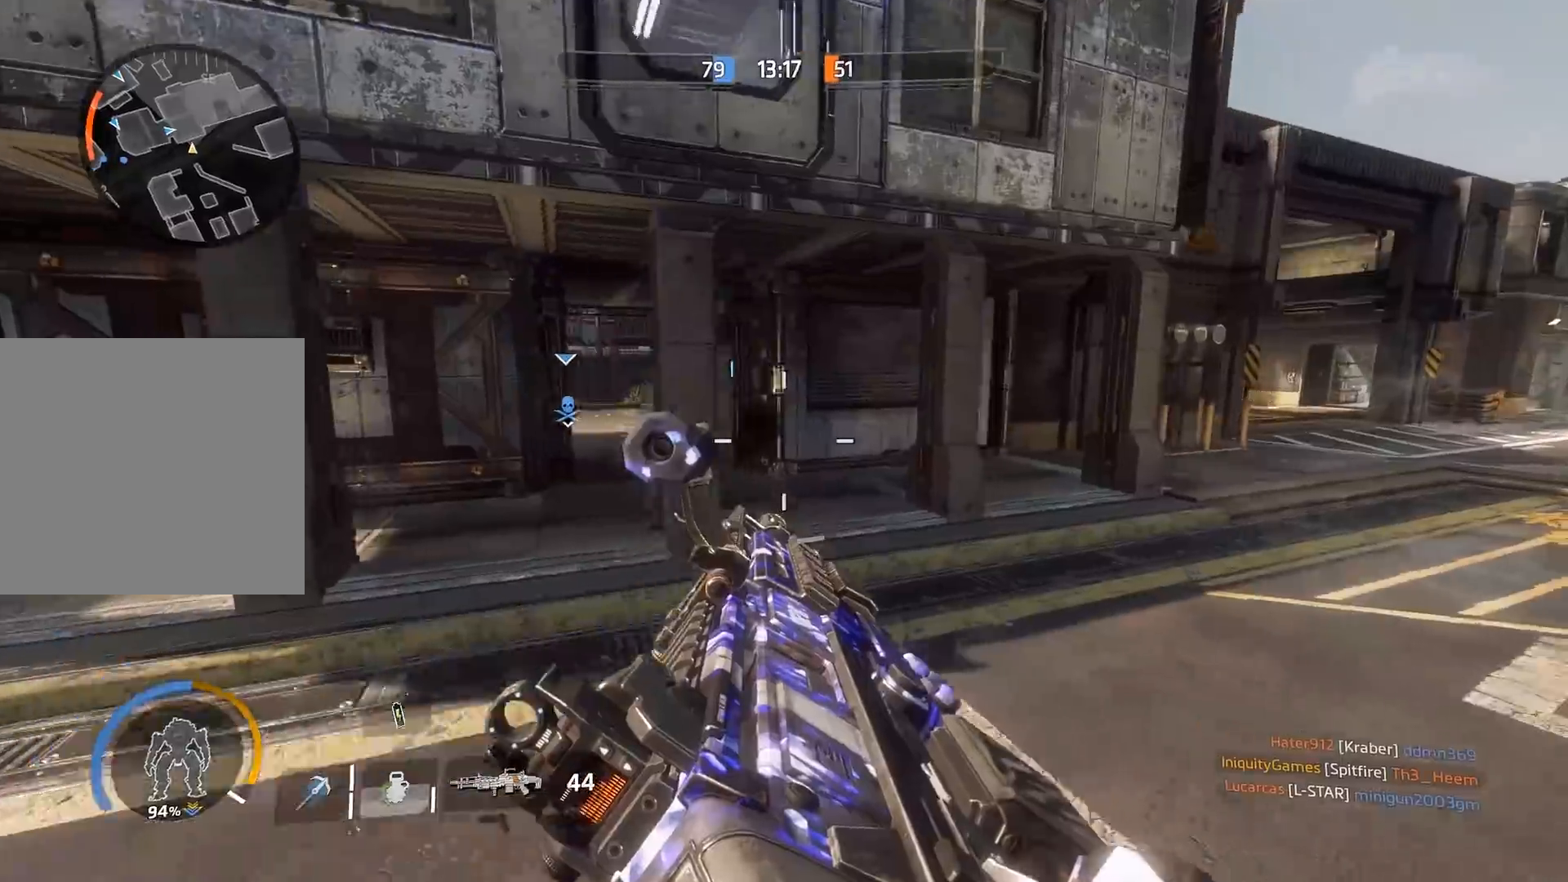
{"buttons": [], "left_stick": "down-right", "right_stick": "up", "events": [[67, "left_stick", "up-right"], [167, "right_stick", "up-left"], [200, "B", "up"], [283, "right_stick", "up"], [417, "left_stick", "down-right"]]}
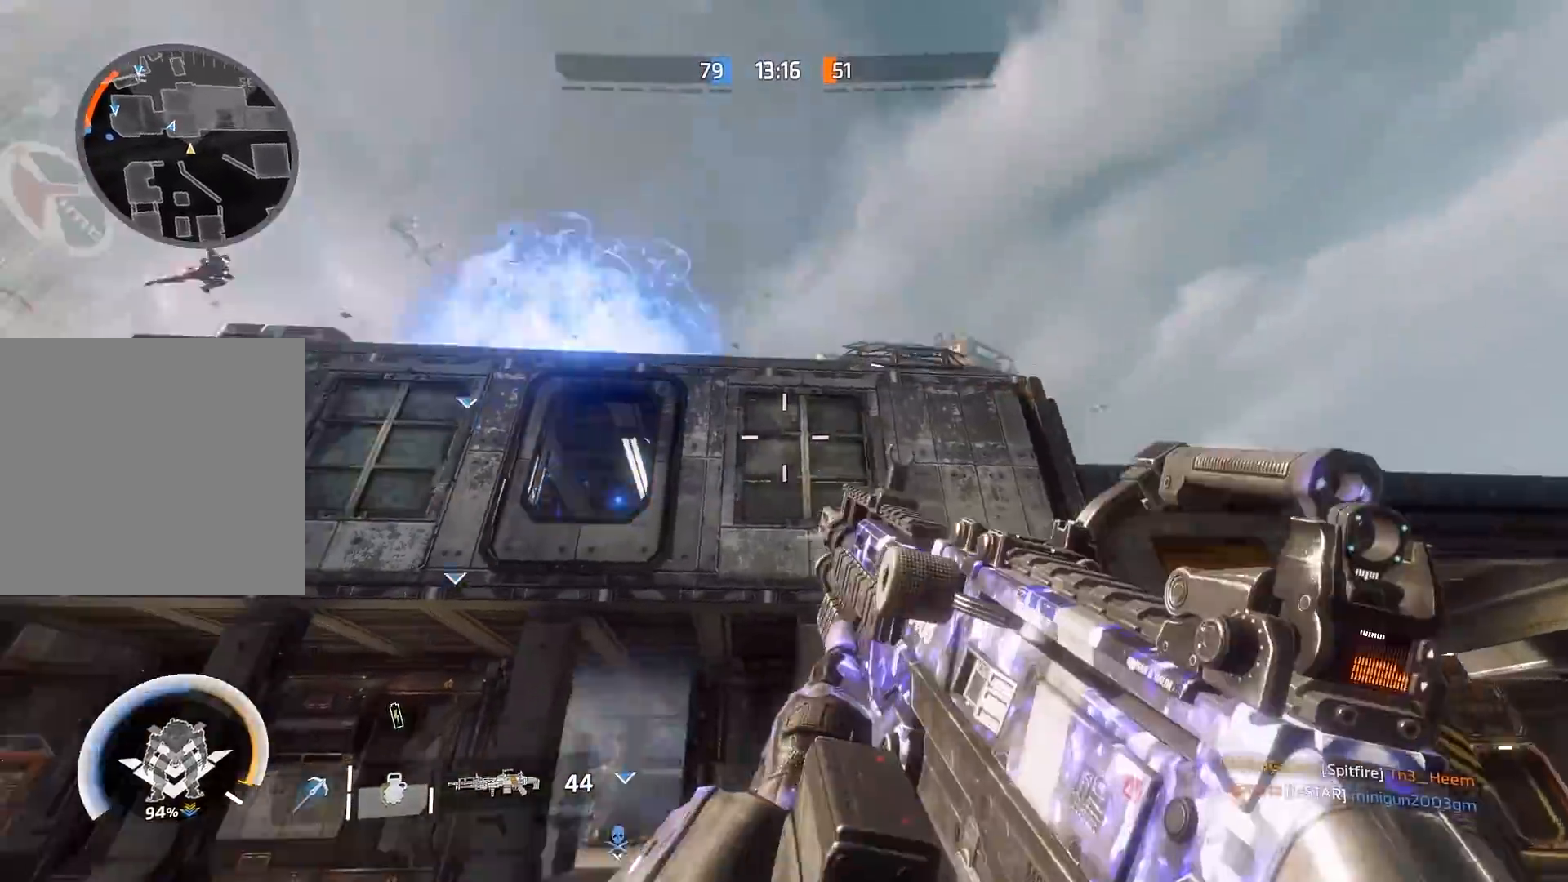
{"buttons": [], "left_stick": "down-right", "right_stick": "down-left", "events": [[17, "R1", "down"], [117, "R1", "up"], [133, "right_stick", "down"], [350, "A", "down"], [433, "right_stick", "down-left"], [483, "A", "up"]]}
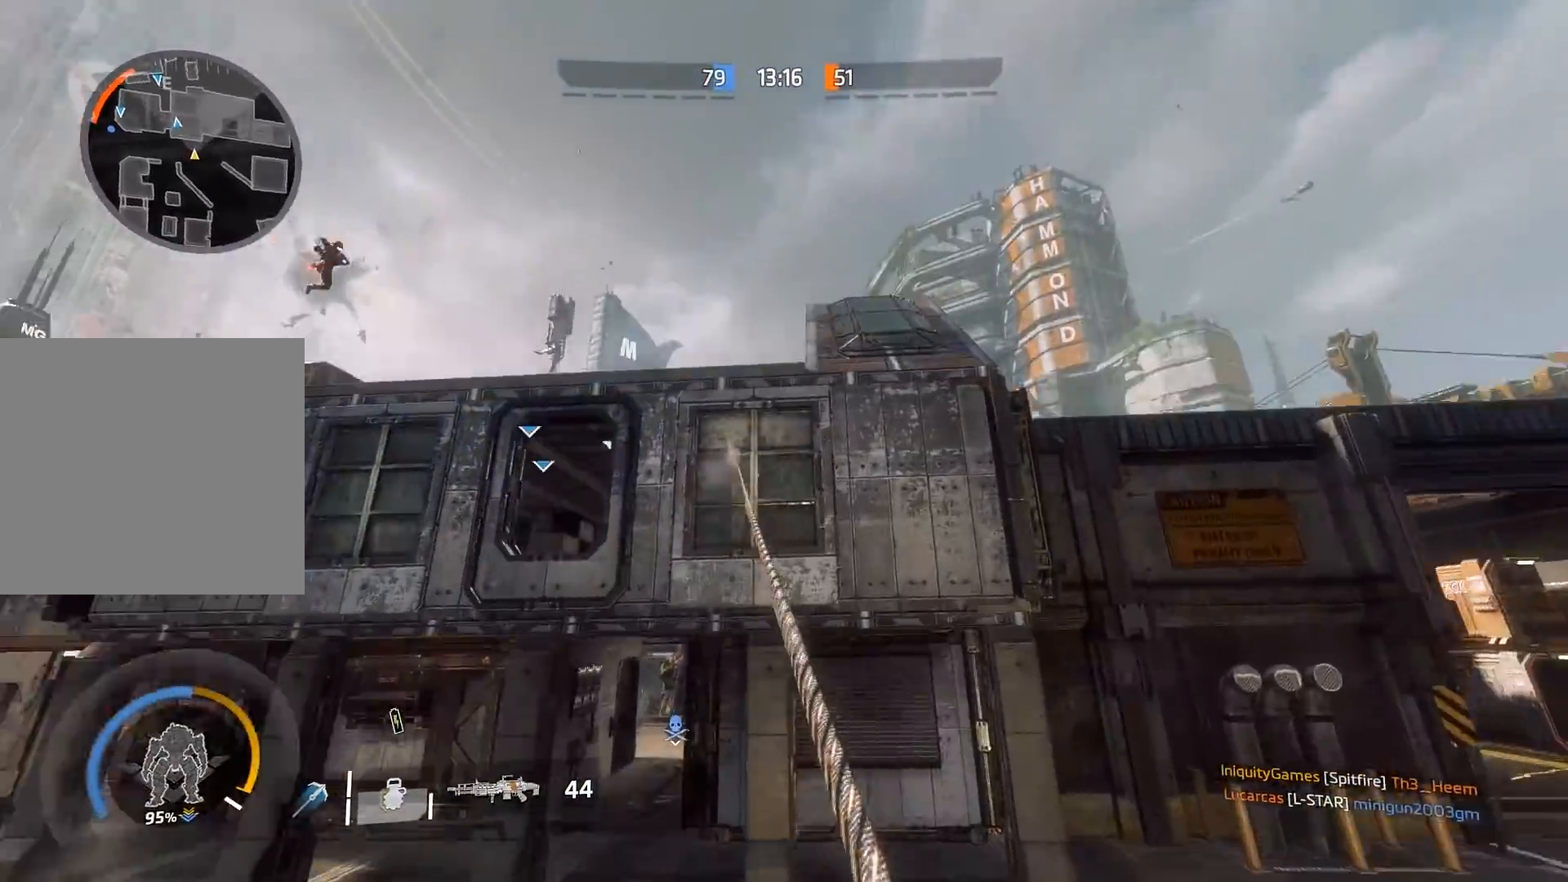
{"buttons": [], "left_stick": "up-left", "right_stick": "down-left", "events": [[50, "A", "down"], [183, "A", "up"], [183, "left_stick", "up-left"], [250, "right_stick", "down"], [483, "right_stick", "down-left"]]}
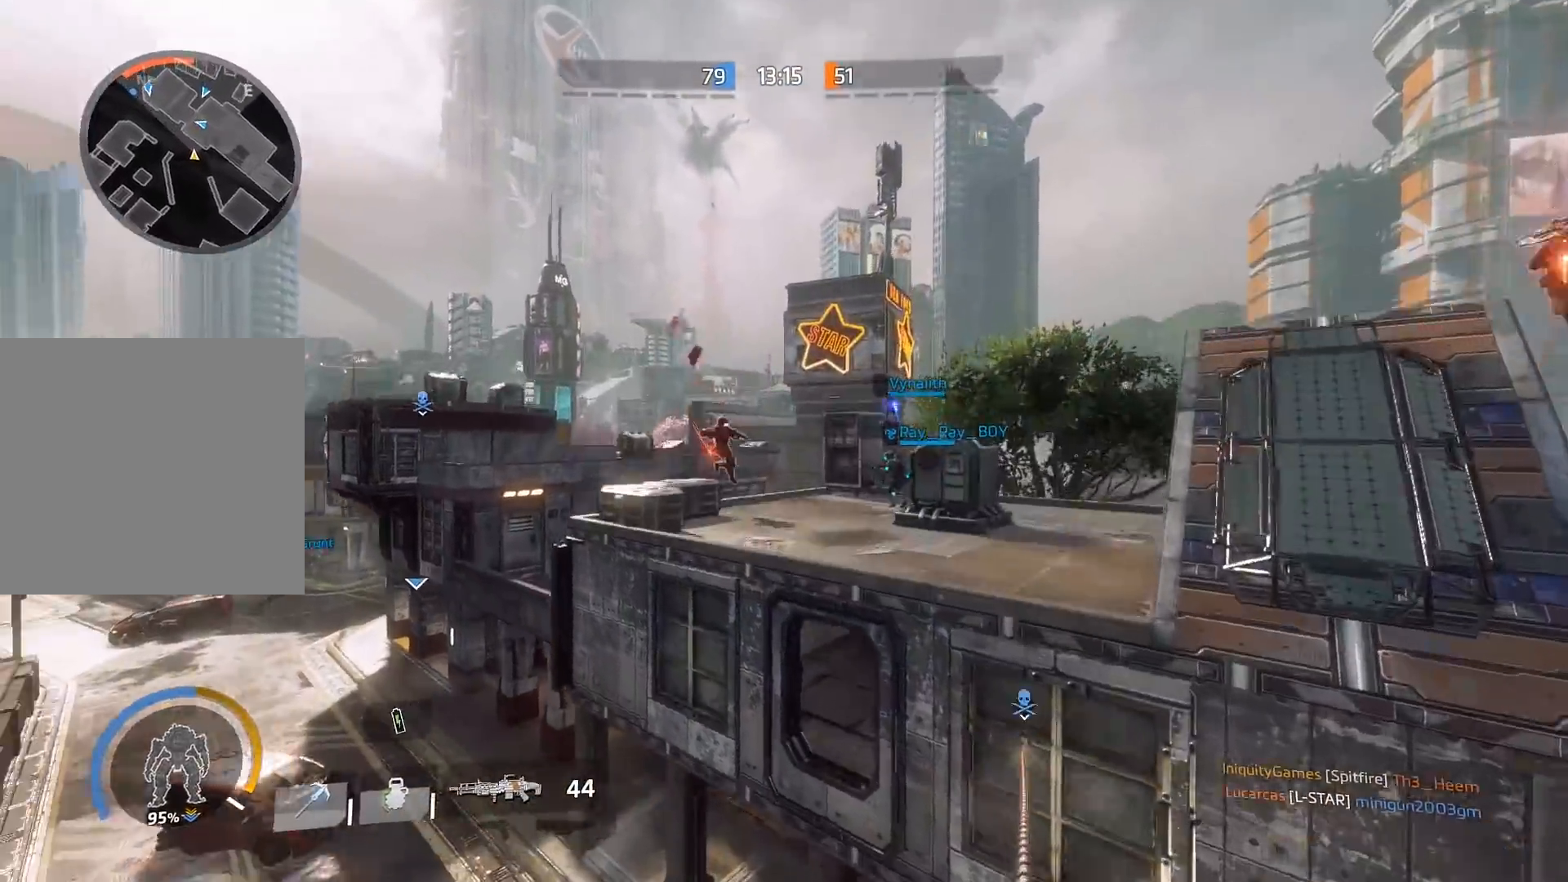
{"buttons": ["L2", "R2"], "left_stick": "down-right", "right_stick": "right", "events": [[83, "left_stick", "center"], [83, "right_stick", "down"], [150, "R1", "down"], [150, "left_stick", "right"], [217, "R1", "up"], [250, "left_stick", "center"], [317, "left_stick", "down-left"], [350, "R2", "down"], [383, "L2", "down"], [450, "left_stick", "down-right"], [500, "right_stick", "right"]]}
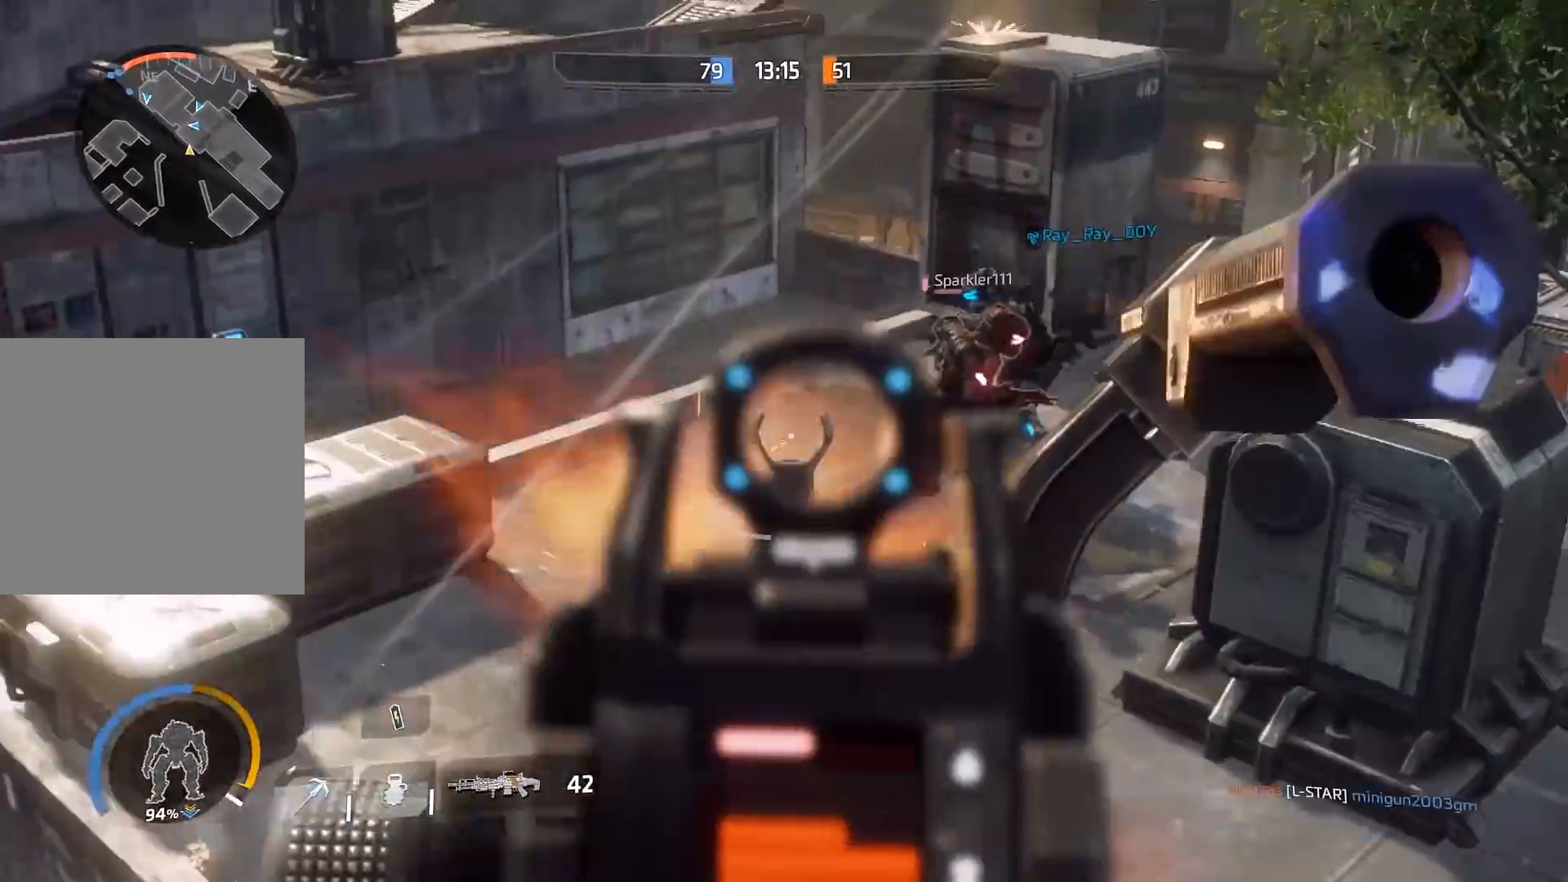
{"buttons": ["L2", "R2"], "left_stick": "left", "right_stick": "up", "events": [[333, "left_stick", "left"], [433, "right_stick", "up"]]}